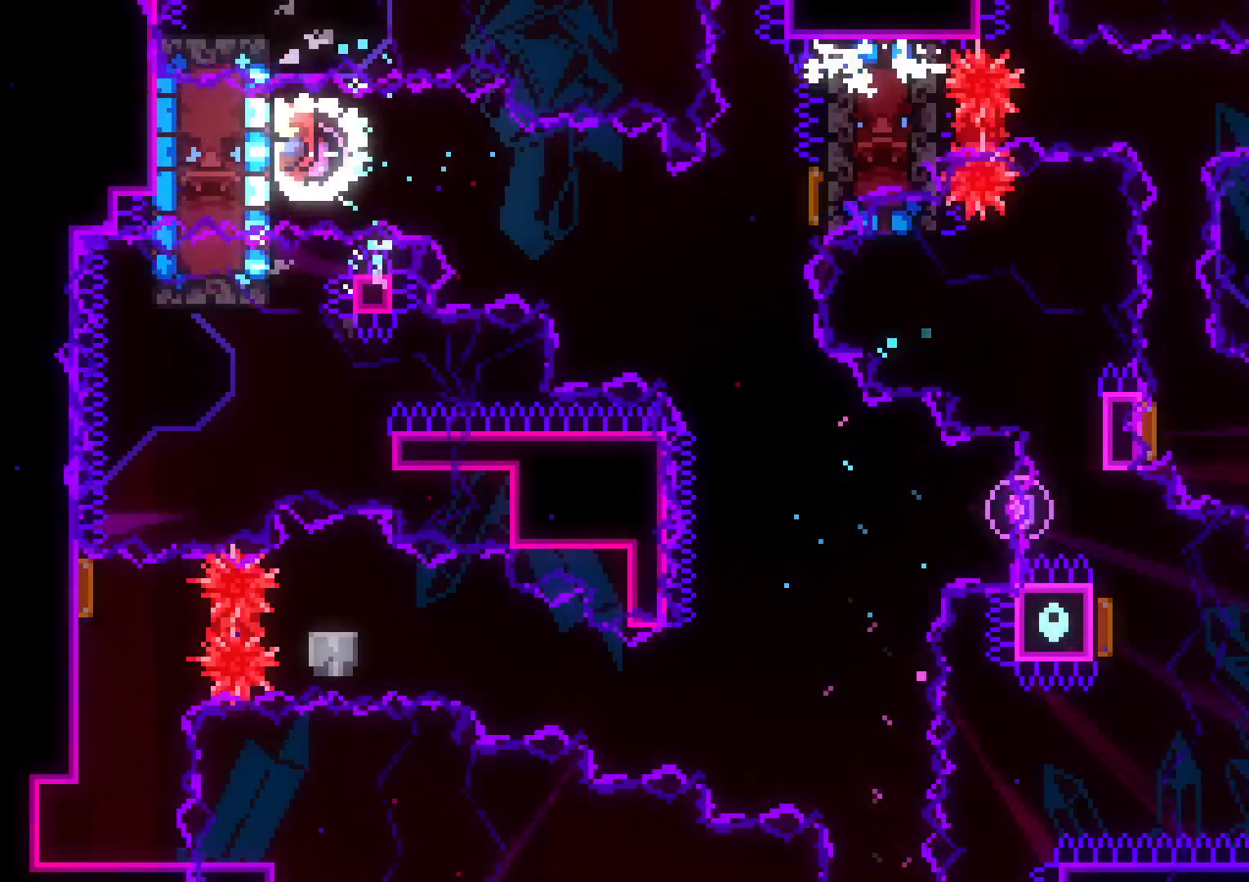
Gameplay with a controller (Nintendo layout); each line is a JSON object with the inputs held at the frame after it (dt_ms = milliseconds from this image to that frame). "events" lists button and stick changes between this image and that frame as [ms after this image, input, new state], when the widget could be followed in between. Not read: HOME L3 R3.
{"dt_ms": 500, "buttons": ["Y", "L2", "DPAD_DOWN", "DPAD_RIGHT"], "left_stick": "center", "right_stick": "center", "events": [[17, "DPAD_DOWN", "up"], [250, "DPAD_RIGHT", "down"], [267, "DPAD_DOWN", "down"], [383, "B", "down"], [400, "Y", "down"], [467, "B", "up"]]}
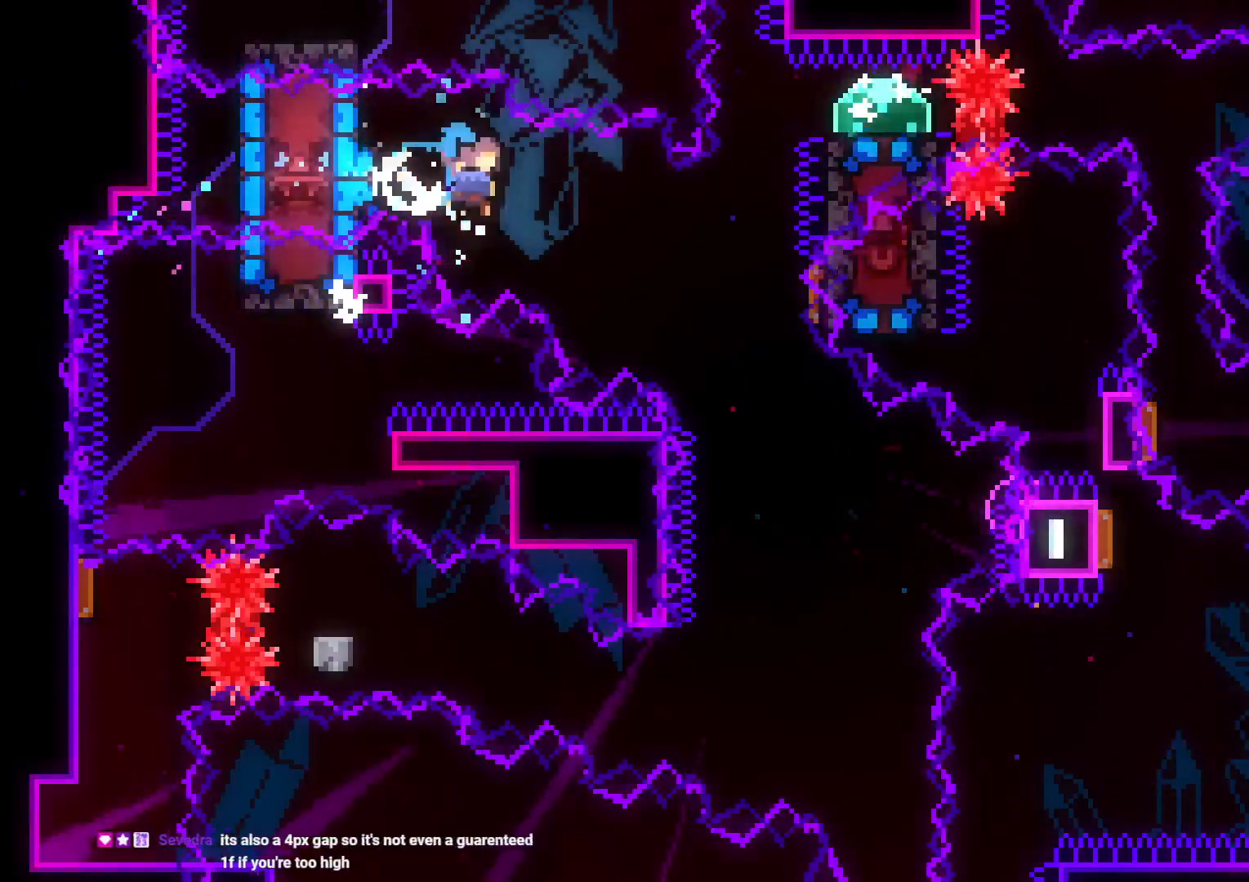
{"dt_ms": 500, "buttons": ["DPAD_RIGHT"], "left_stick": "center", "right_stick": "center", "events": [[50, "Y", "up"], [83, "L2", "up"], [150, "DPAD_DOWN", "up"], [183, "DPAD_RIGHT", "up"], [217, "DPAD_RIGHT", "down"], [233, "DPAD_UP", "down"], [233, "Y", "down"], [400, "Y", "up"], [417, "DPAD_UP", "up"]]}
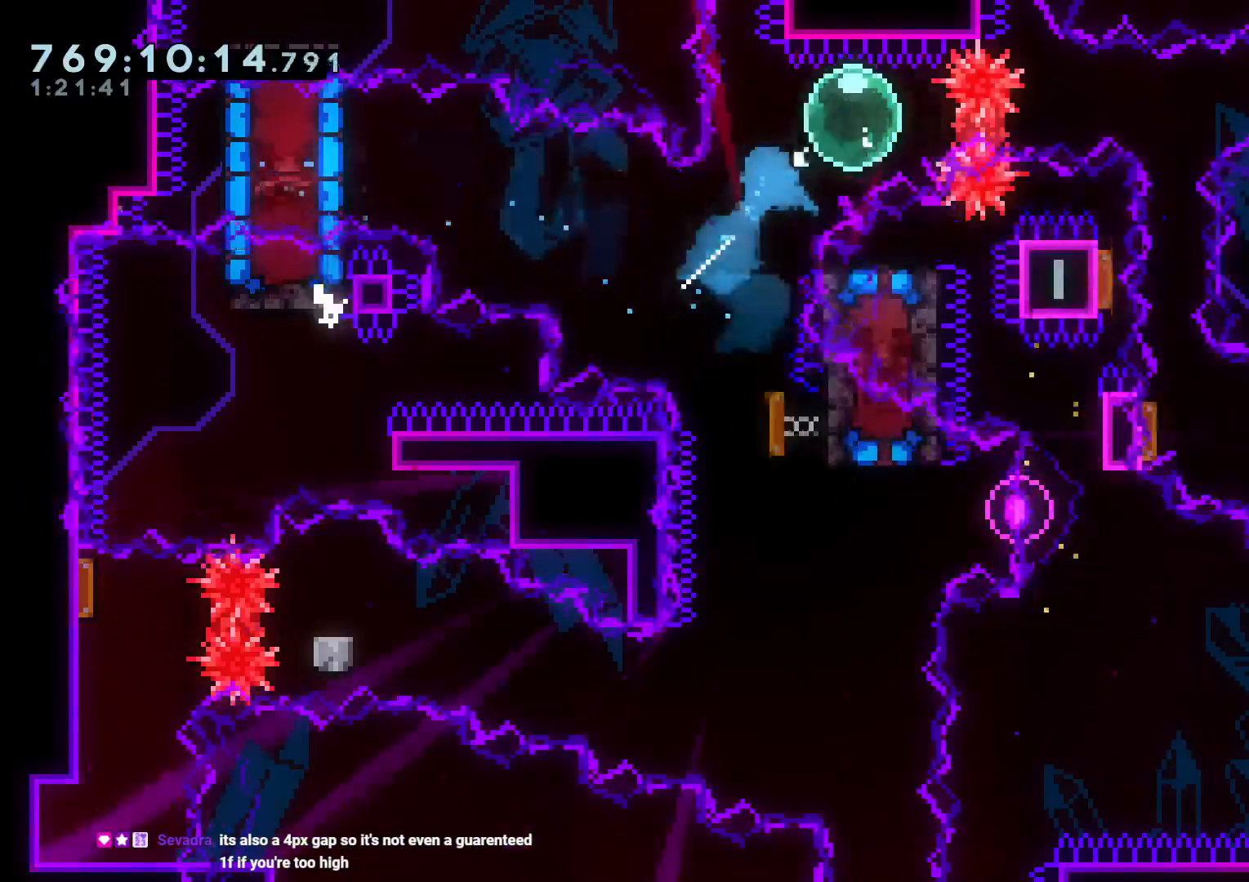
{"dt_ms": 500, "buttons": ["DPAD_RIGHT"], "left_stick": "center", "right_stick": "center", "events": [[50, "DPAD_DOWN", "down"], [50, "Y", "down"], [83, "DPAD_DOWN", "up"], [117, "DPAD_DOWN", "down"], [167, "Y", "up"], [267, "DPAD_DOWN", "up"]]}
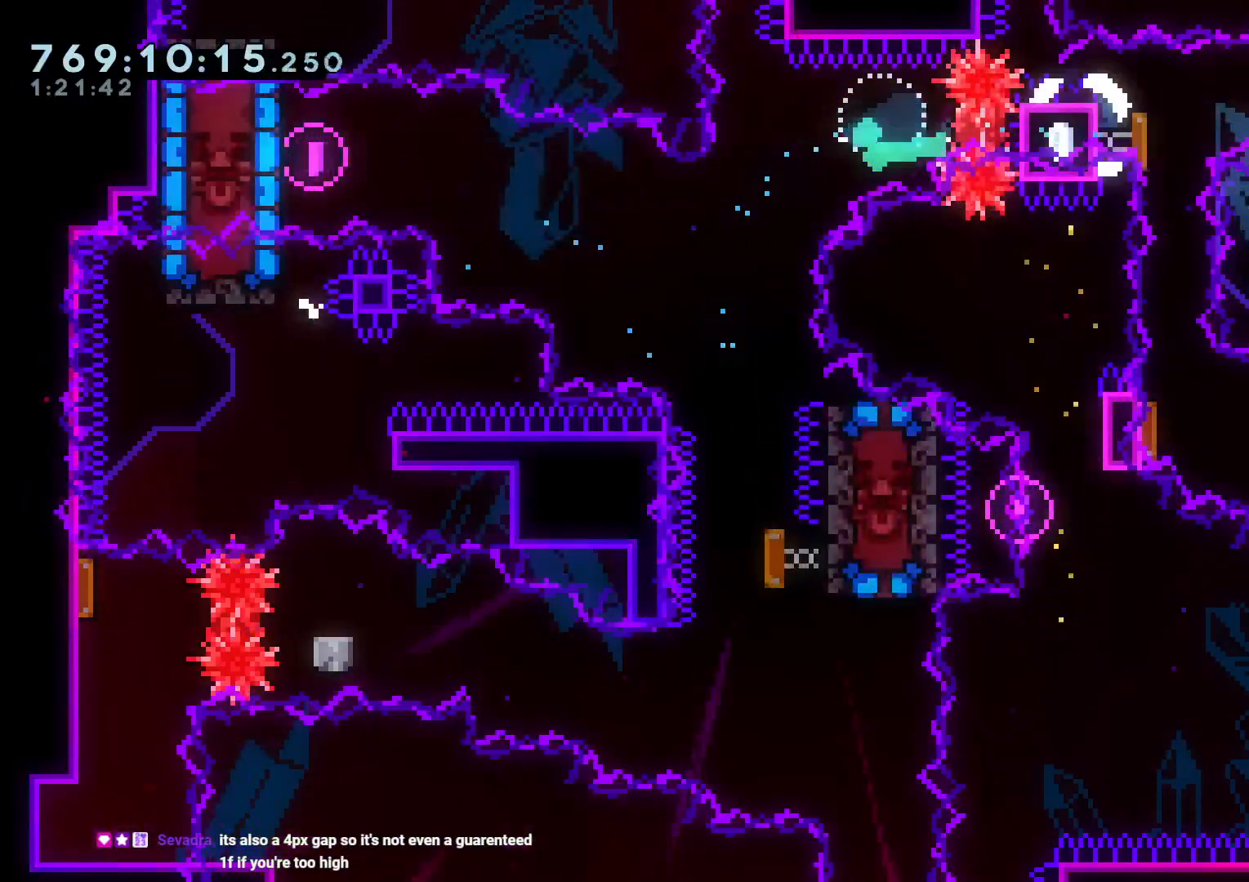
{"dt_ms": 500, "buttons": ["A"], "left_stick": "center", "right_stick": "center", "events": [[50, "Y", "down"], [150, "Y", "up"], [350, "DPAD_RIGHT", "up"], [417, "A", "down"]]}
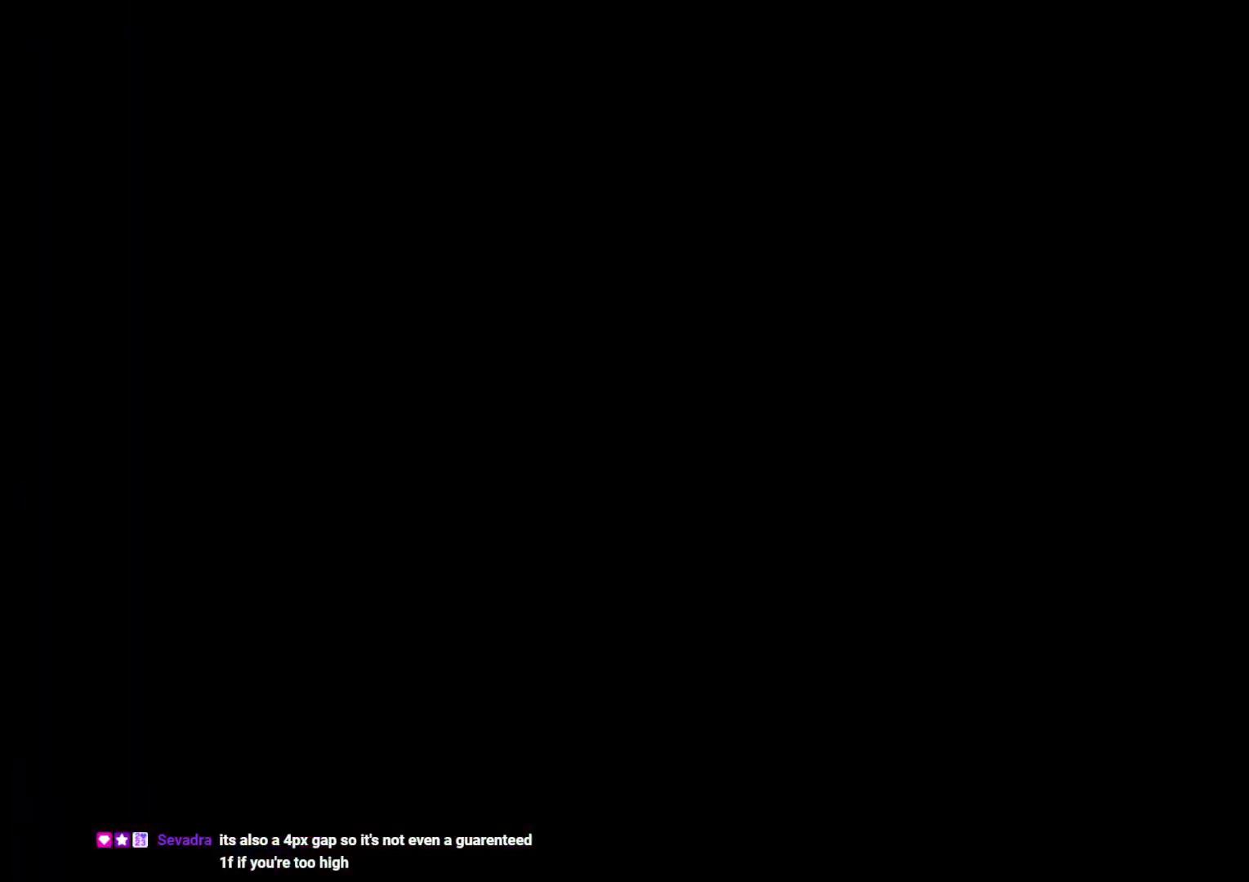
{"dt_ms": 500, "buttons": ["L2"], "left_stick": "center", "right_stick": "center", "events": [[33, "A", "up"], [483, "L2", "down"]]}
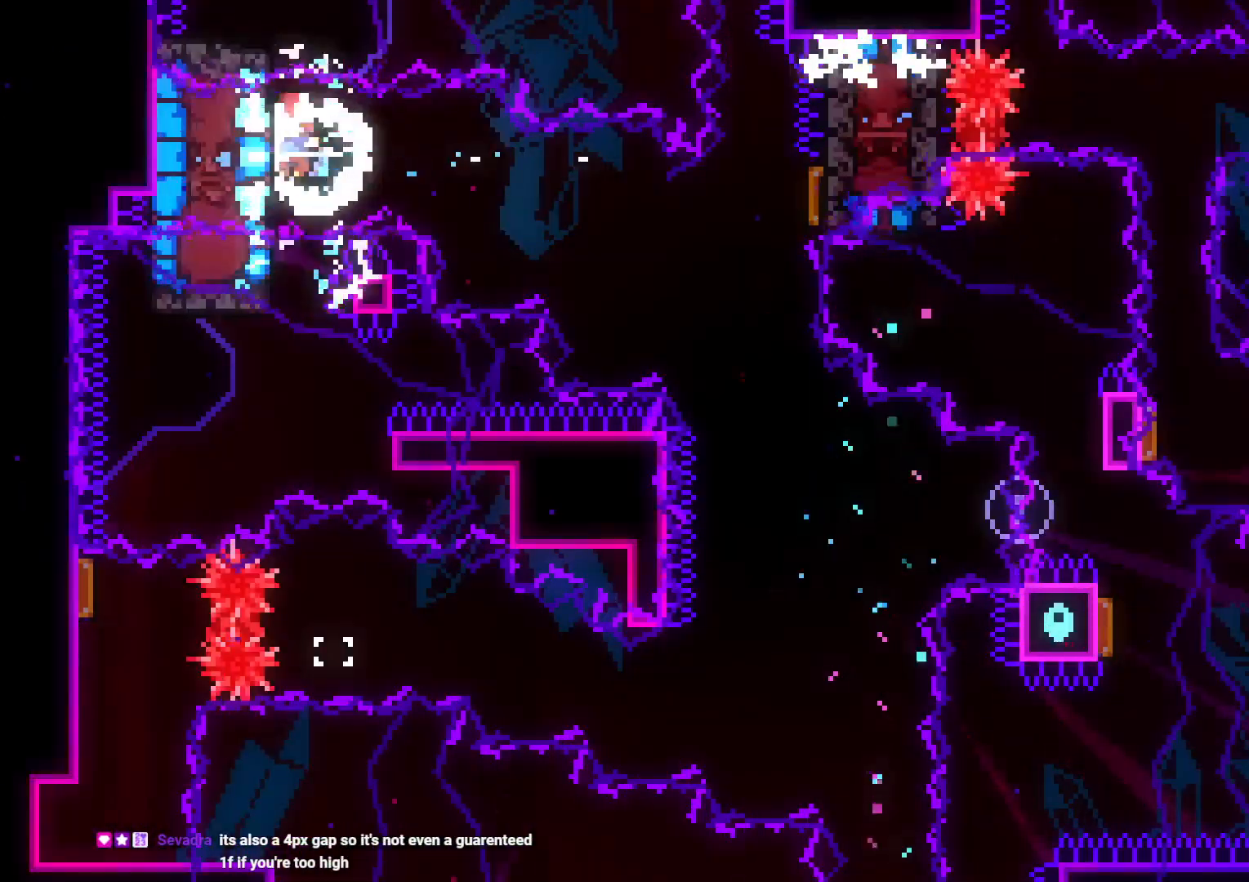
{"dt_ms": 500, "buttons": ["L2"], "left_stick": "center", "right_stick": "center", "events": []}
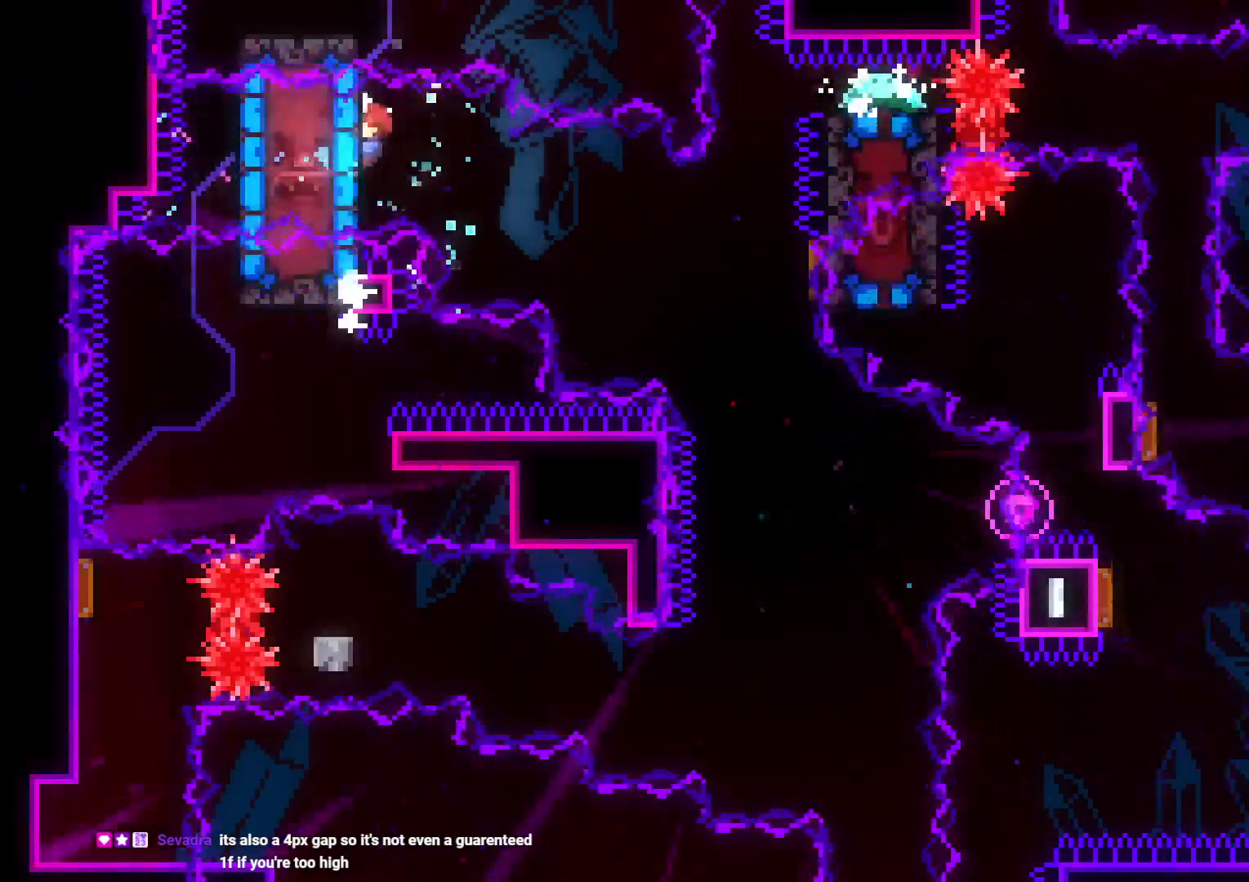
{"dt_ms": 500, "buttons": ["Y", "DPAD_UP", "DPAD_RIGHT"], "left_stick": "center", "right_stick": "center", "events": [[17, "DPAD_DOWN", "down"], [17, "DPAD_RIGHT", "down"], [50, "B", "down"], [83, "Y", "down"], [167, "B", "up"], [233, "Y", "up"], [250, "DPAD_DOWN", "up"], [267, "L2", "up"], [367, "DPAD_UP", "down"], [433, "Y", "down"]]}
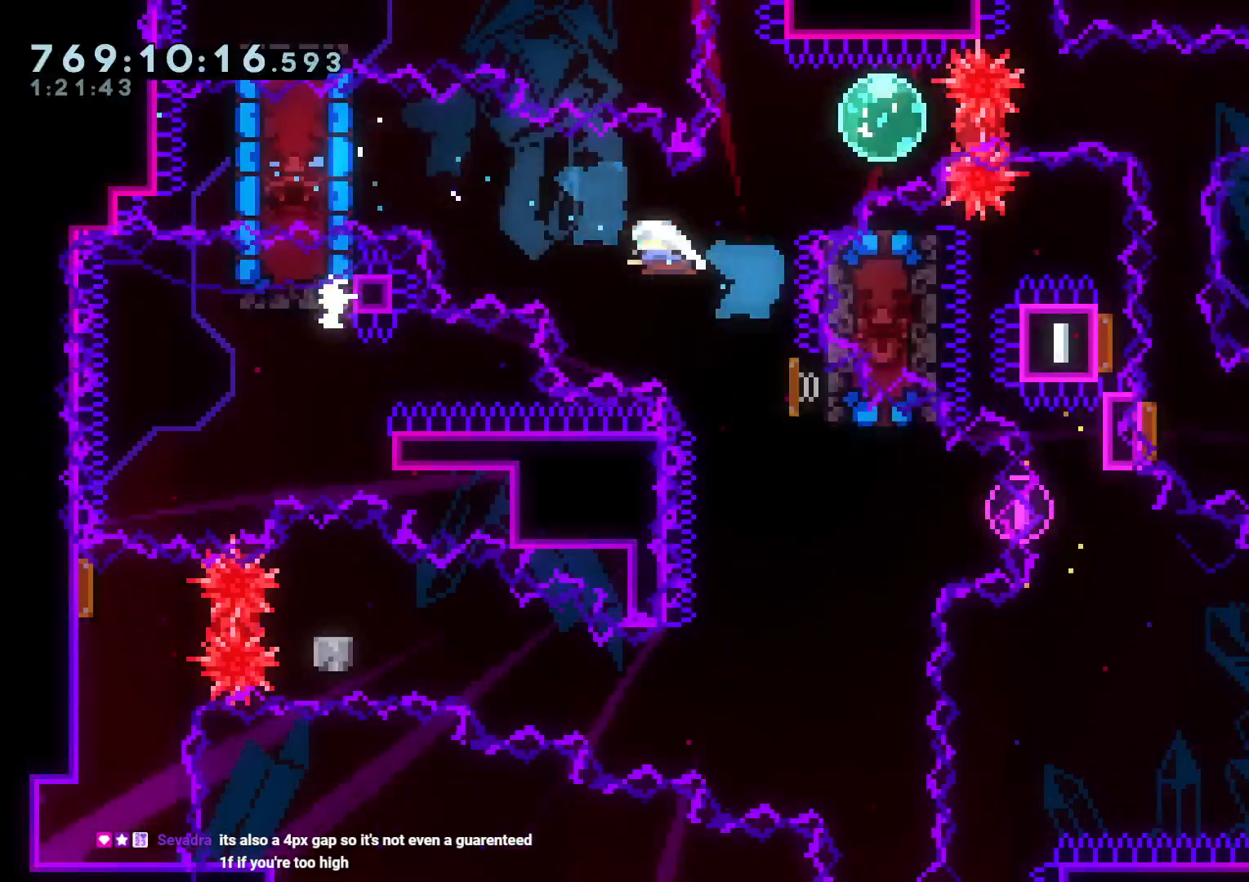
{"dt_ms": 500, "buttons": ["Y", "DPAD_RIGHT"], "left_stick": "center", "right_stick": "center", "events": [[100, "DPAD_UP", "up"], [100, "Y", "up"], [250, "Y", "down"], [383, "Y", "up"], [500, "Y", "down"]]}
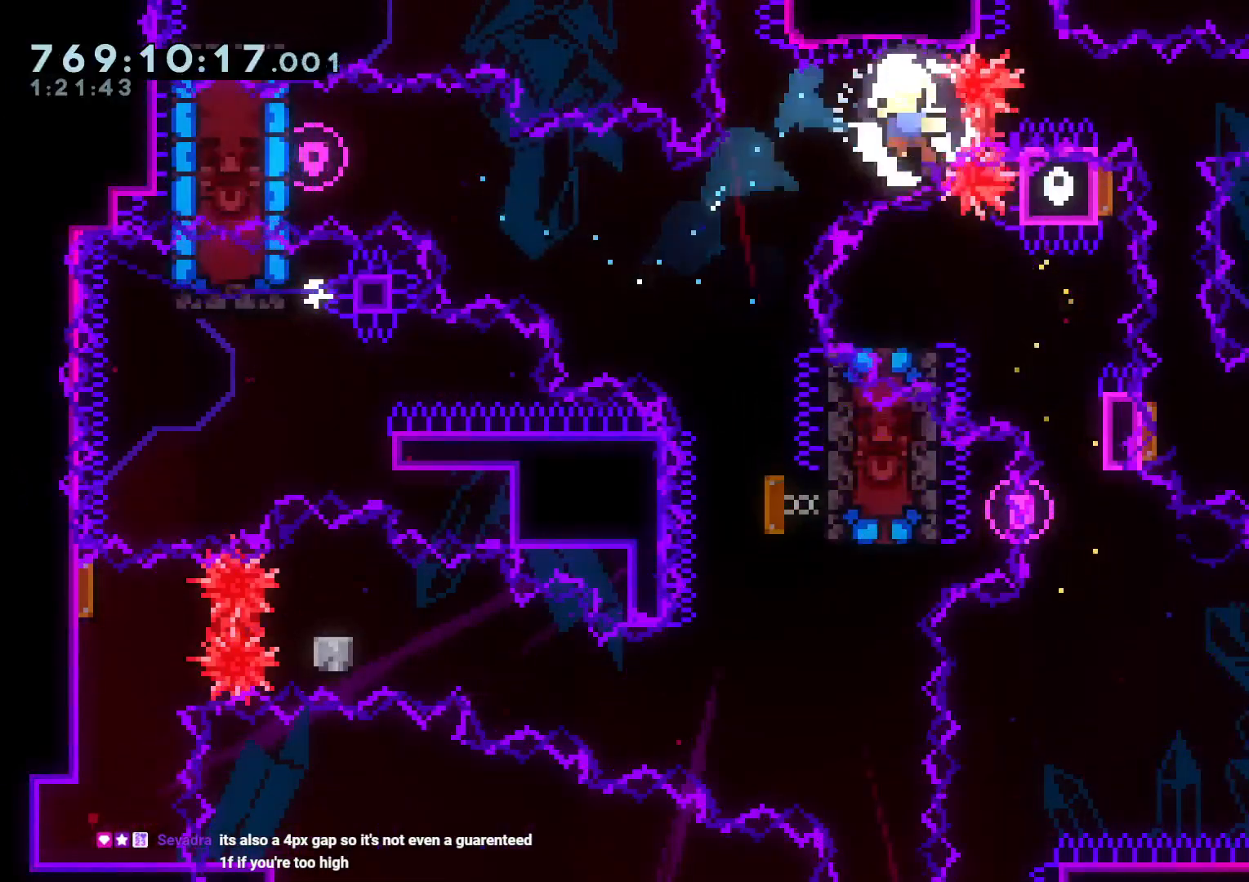
{"dt_ms": 500, "buttons": [], "left_stick": "center", "right_stick": "center", "events": [[150, "Y", "up"], [283, "DPAD_DOWN", "down"], [317, "DPAD_DOWN", "up"], [333, "A", "down"], [333, "B", "down"], [333, "DPAD_RIGHT", "up"], [350, "B", "up"], [450, "A", "up"]]}
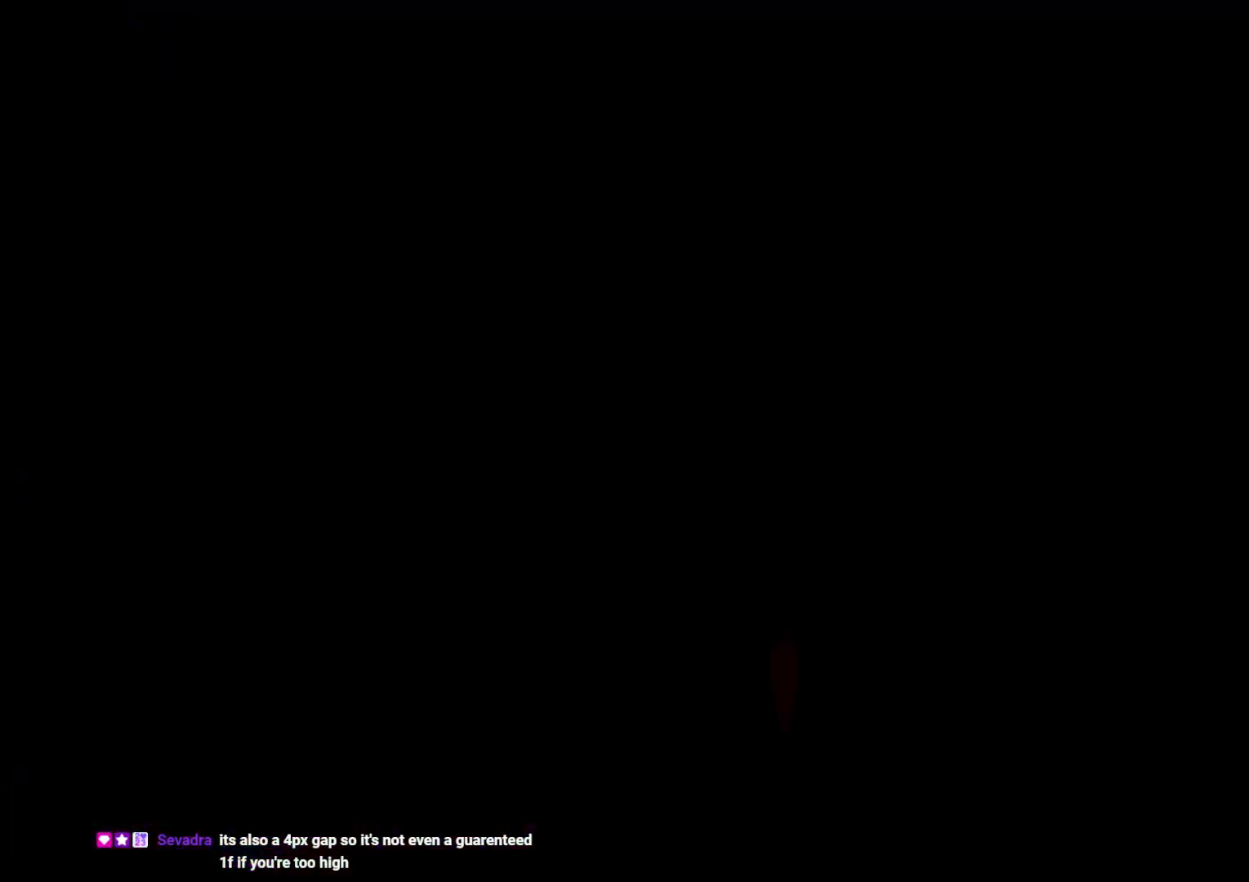
{"dt_ms": 500, "buttons": ["L2"], "left_stick": "center", "right_stick": "center", "events": [[283, "L2", "down"]]}
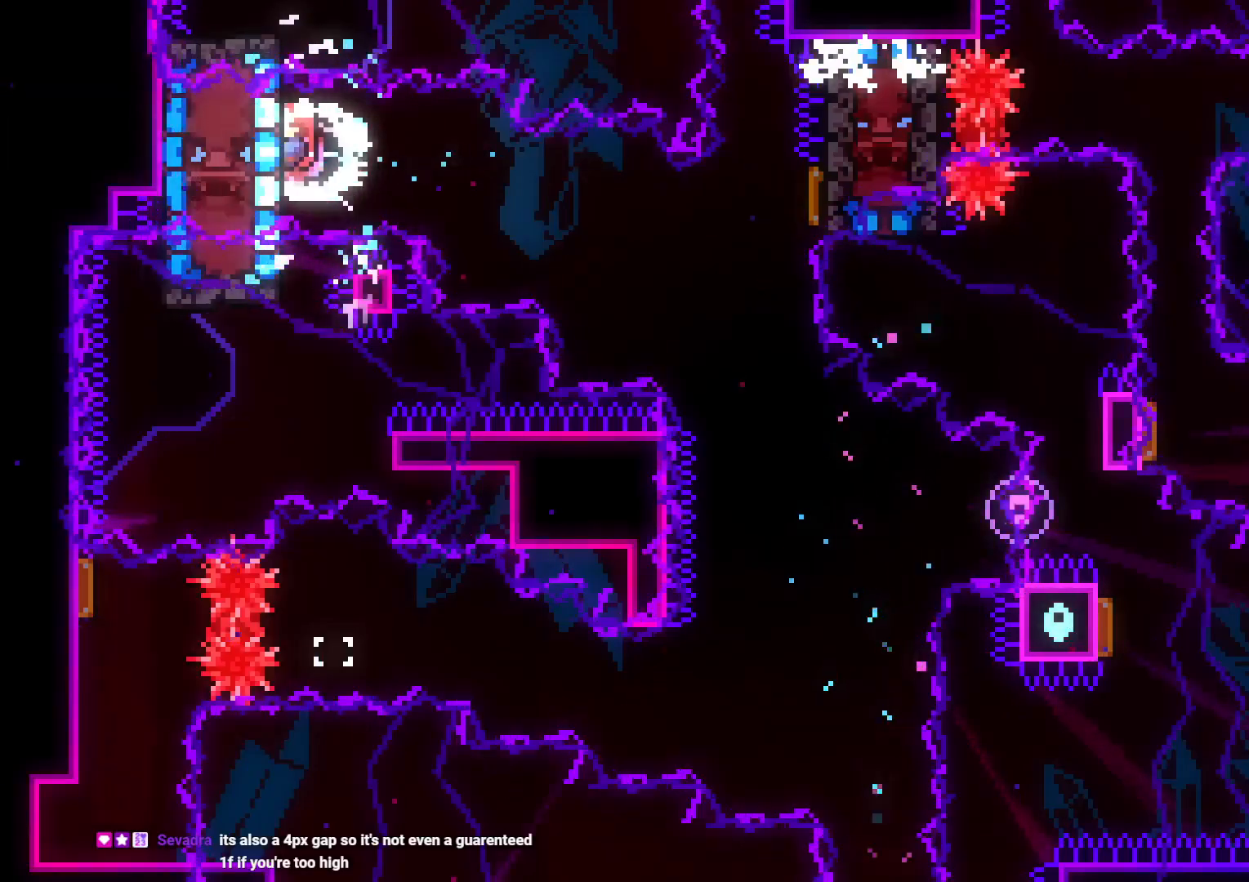
{"dt_ms": 500, "buttons": ["Y", "L2", "DPAD_DOWN", "DPAD_RIGHT"], "left_stick": "center", "right_stick": "center", "events": [[200, "DPAD_DOWN", "down"], [200, "DPAD_RIGHT", "down"], [217, "B", "down"], [300, "Y", "down"], [350, "B", "up"]]}
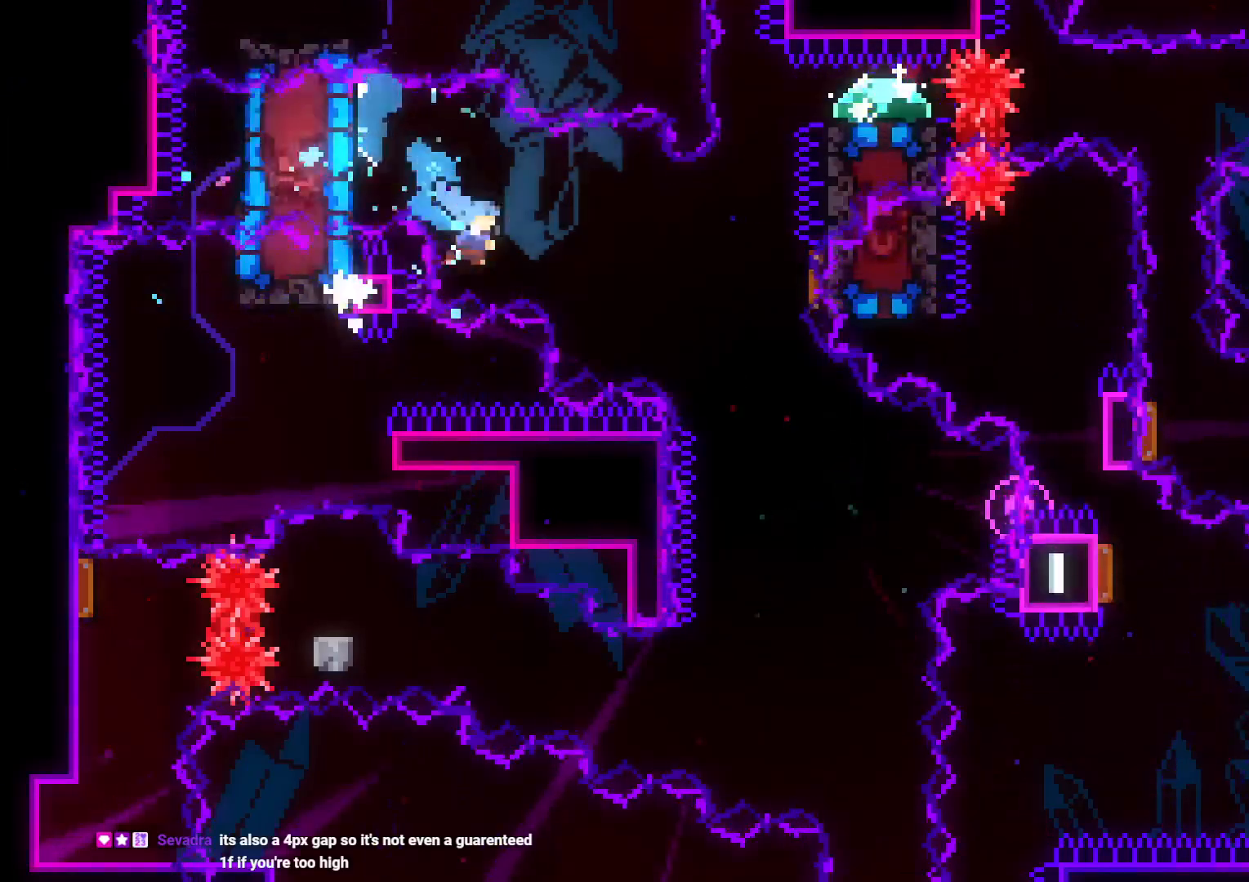
{"dt_ms": 500, "buttons": [], "left_stick": "center", "right_stick": "center", "events": [[17, "DPAD_DOWN", "up"], [17, "Y", "up"], [50, "L2", "up"], [100, "DPAD_UP", "down"], [300, "DPAD_UP", "up"], [350, "DPAD_RIGHT", "up"], [367, "A", "down"], [467, "A", "up"]]}
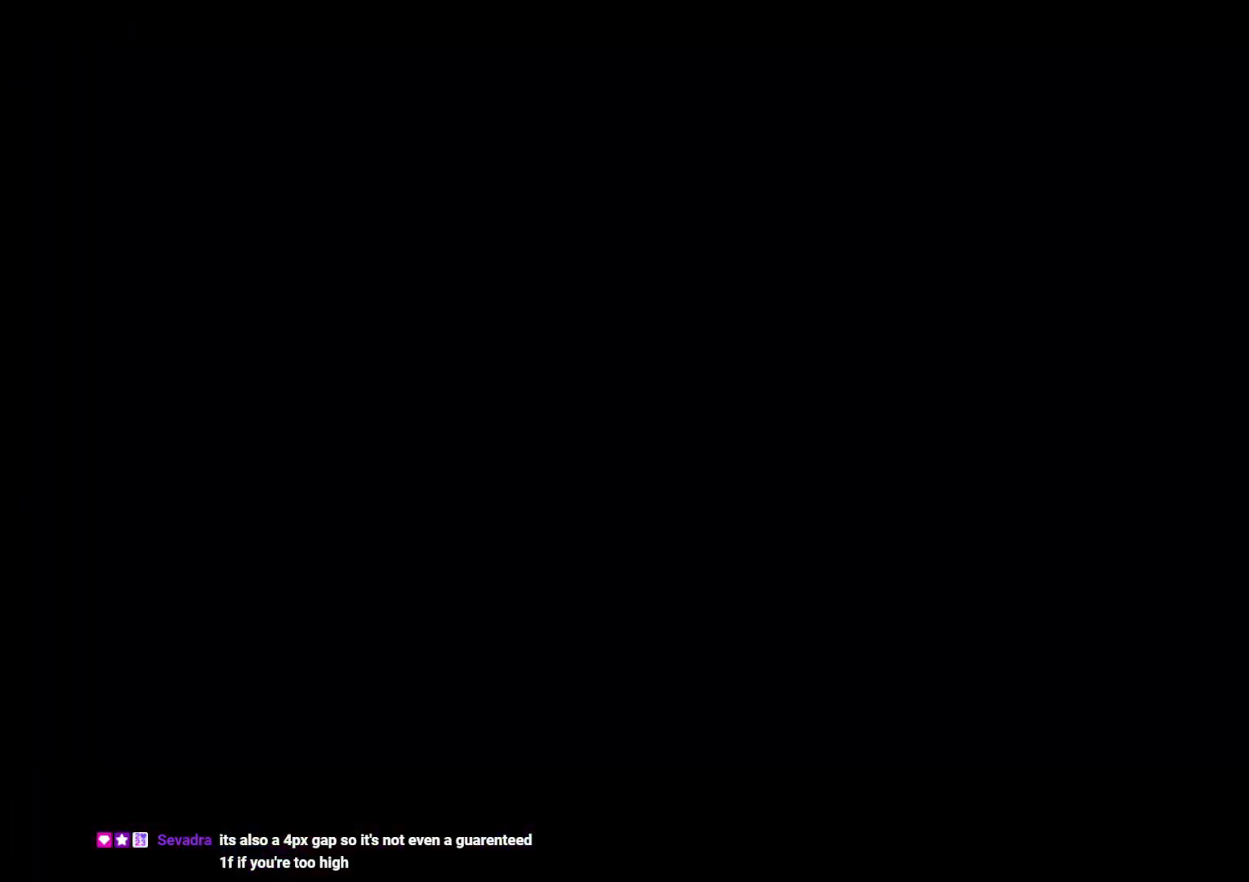
{"dt_ms": 500, "buttons": ["L2"], "left_stick": "center", "right_stick": "center", "events": [[83, "A", "down"], [183, "A", "up"], [317, "L2", "down"]]}
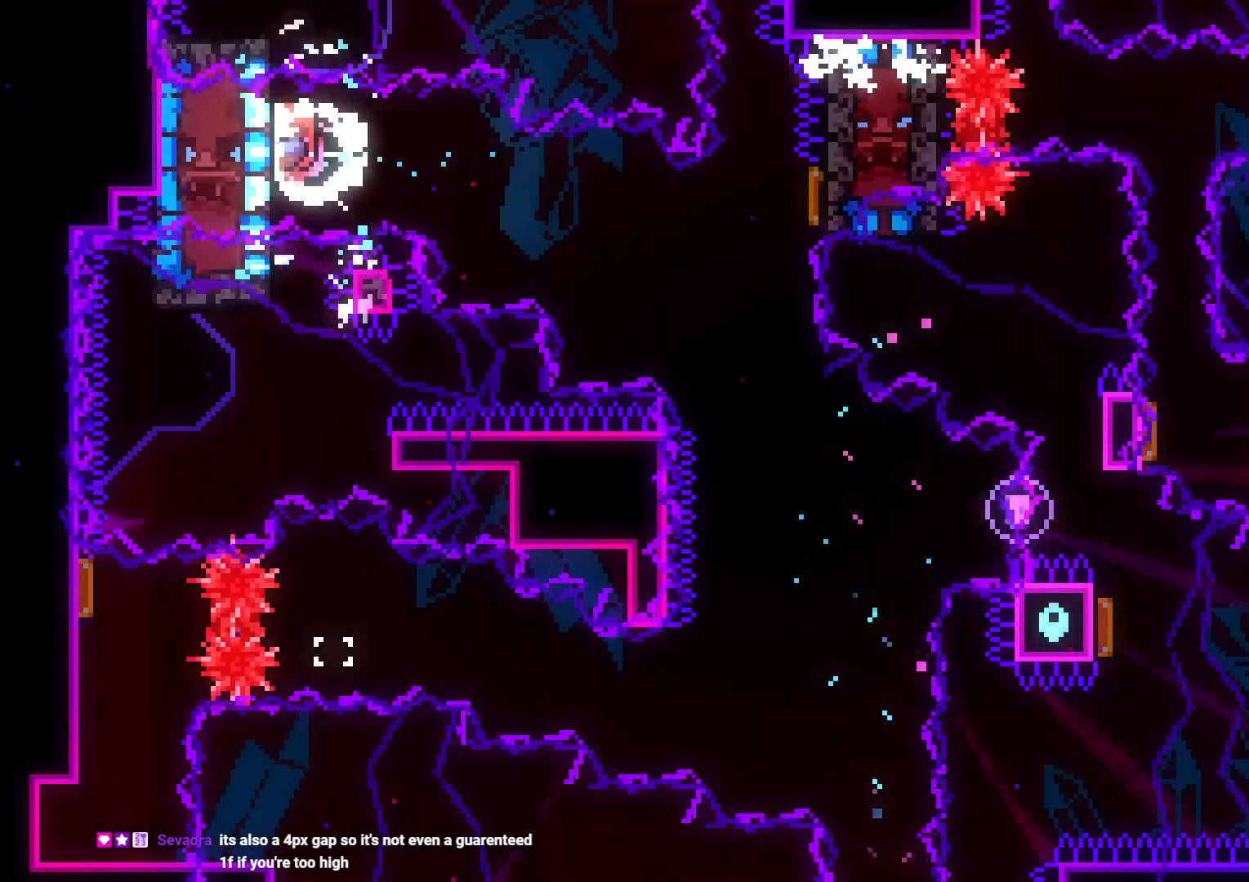
{"dt_ms": 500, "buttons": ["Y", "L2", "DPAD_DOWN", "DPAD_RIGHT"], "left_stick": "center", "right_stick": "center", "events": [[283, "DPAD_RIGHT", "down"], [300, "DPAD_DOWN", "down"], [383, "B", "down"], [417, "Y", "down"], [467, "B", "up"]]}
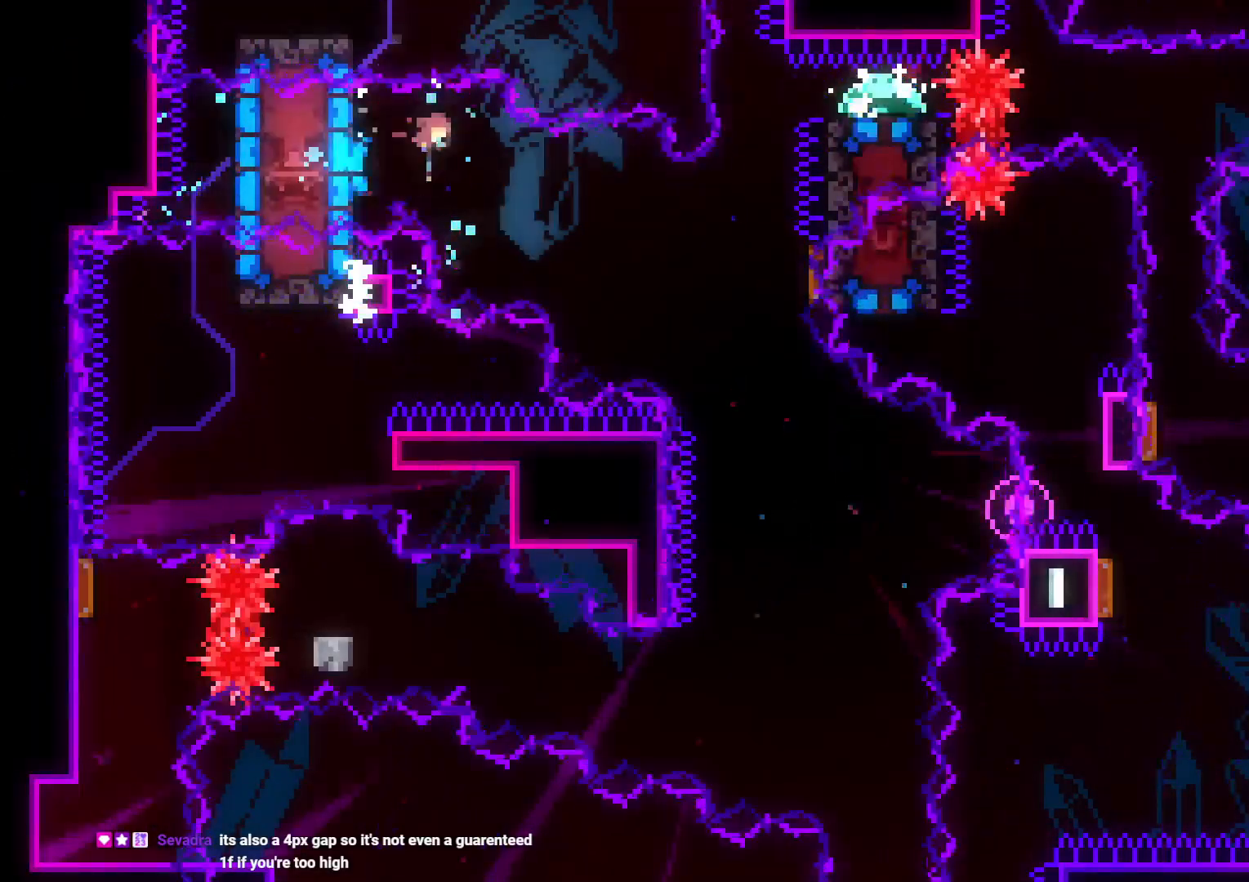
{"dt_ms": 500, "buttons": ["DPAD_RIGHT"], "left_stick": "center", "right_stick": "center", "events": [[83, "L2", "up"], [117, "Y", "up"], [150, "DPAD_DOWN", "up"], [233, "DPAD_UP", "down"], [367, "R1", "down"], [483, "DPAD_UP", "up"], [483, "R1", "up"]]}
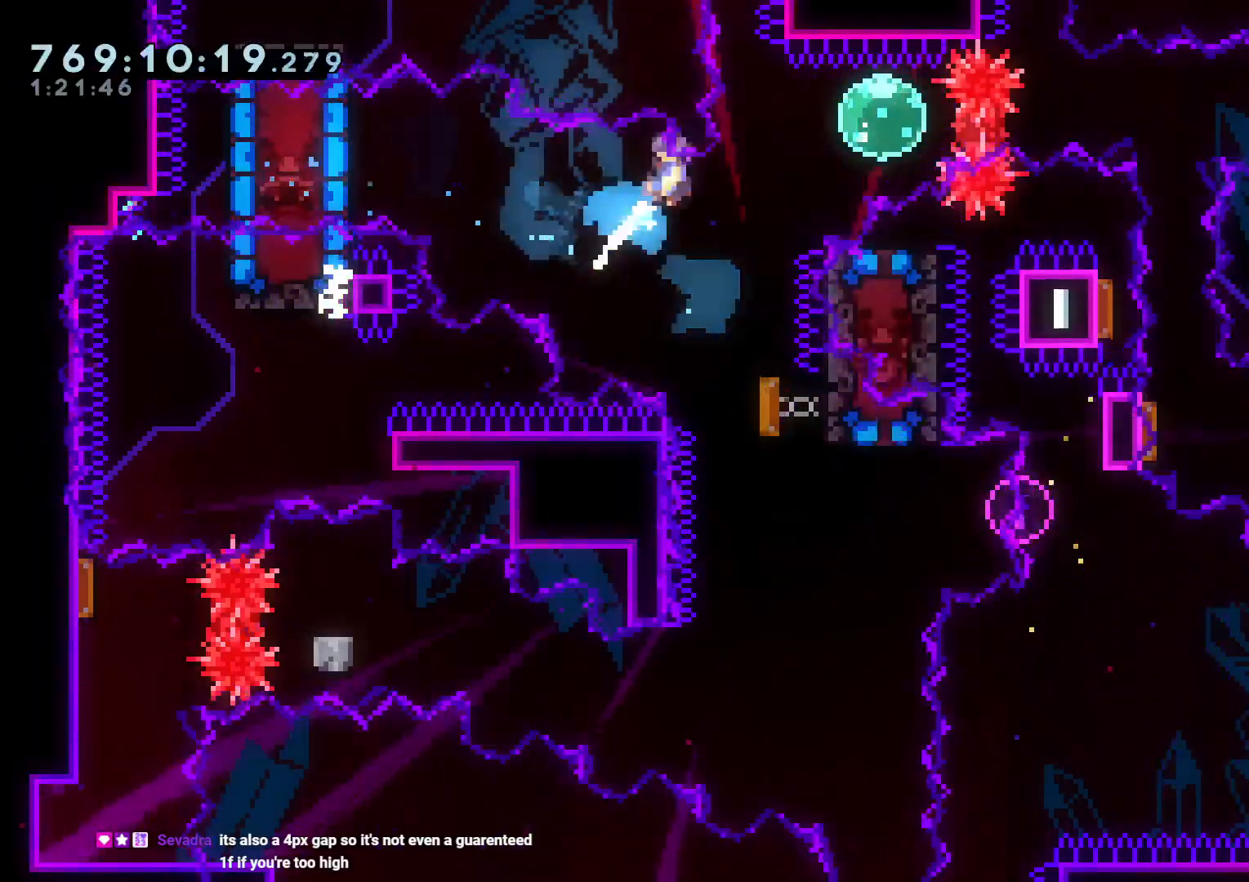
{"dt_ms": 500, "buttons": ["A"], "left_stick": "center", "right_stick": "center", "events": [[217, "R1", "down"], [317, "R1", "up"], [400, "DPAD_RIGHT", "up"], [417, "A", "down"]]}
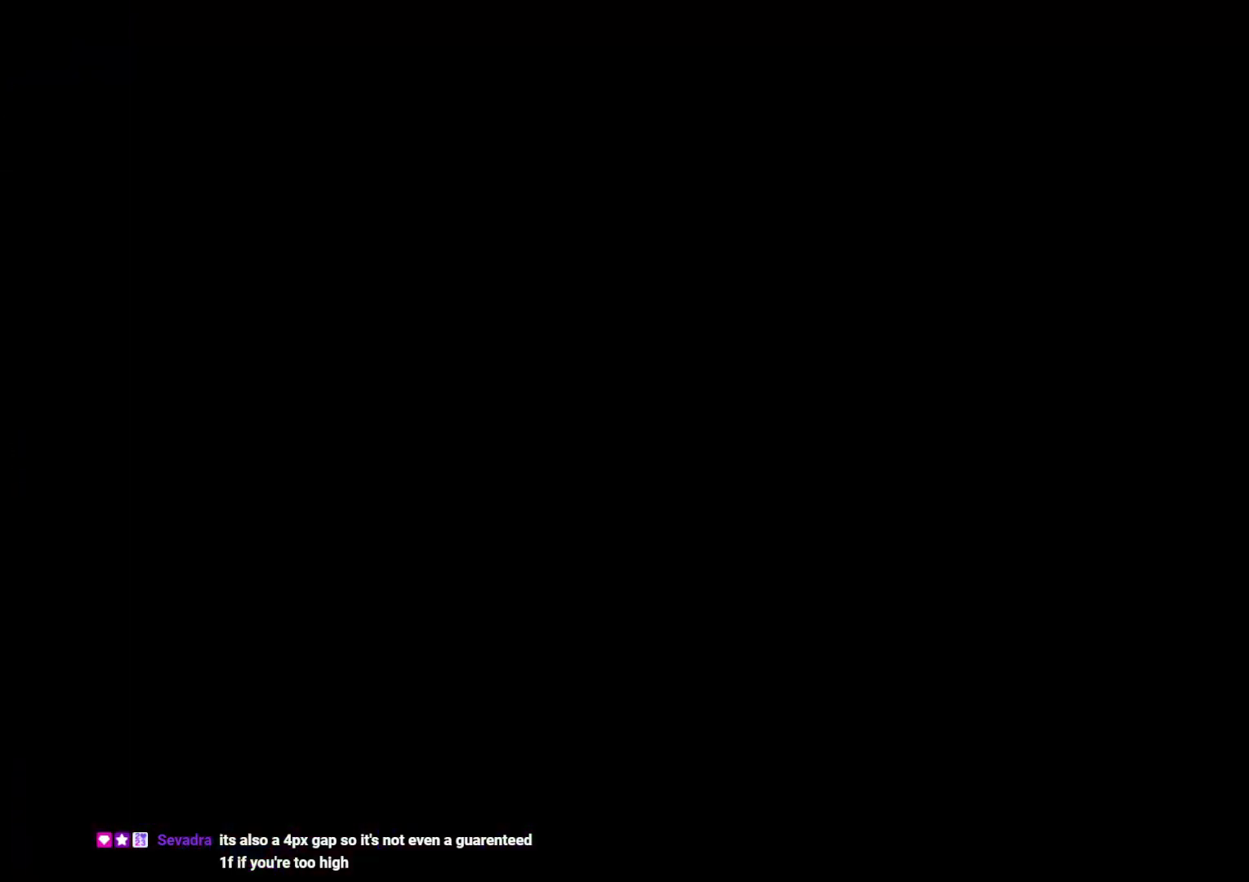
{"dt_ms": 500, "buttons": ["L2", "DPAD_DOWN"], "left_stick": "center", "right_stick": "center", "events": [[33, "A", "up"], [167, "L2", "down"], [417, "DPAD_DOWN", "down"]]}
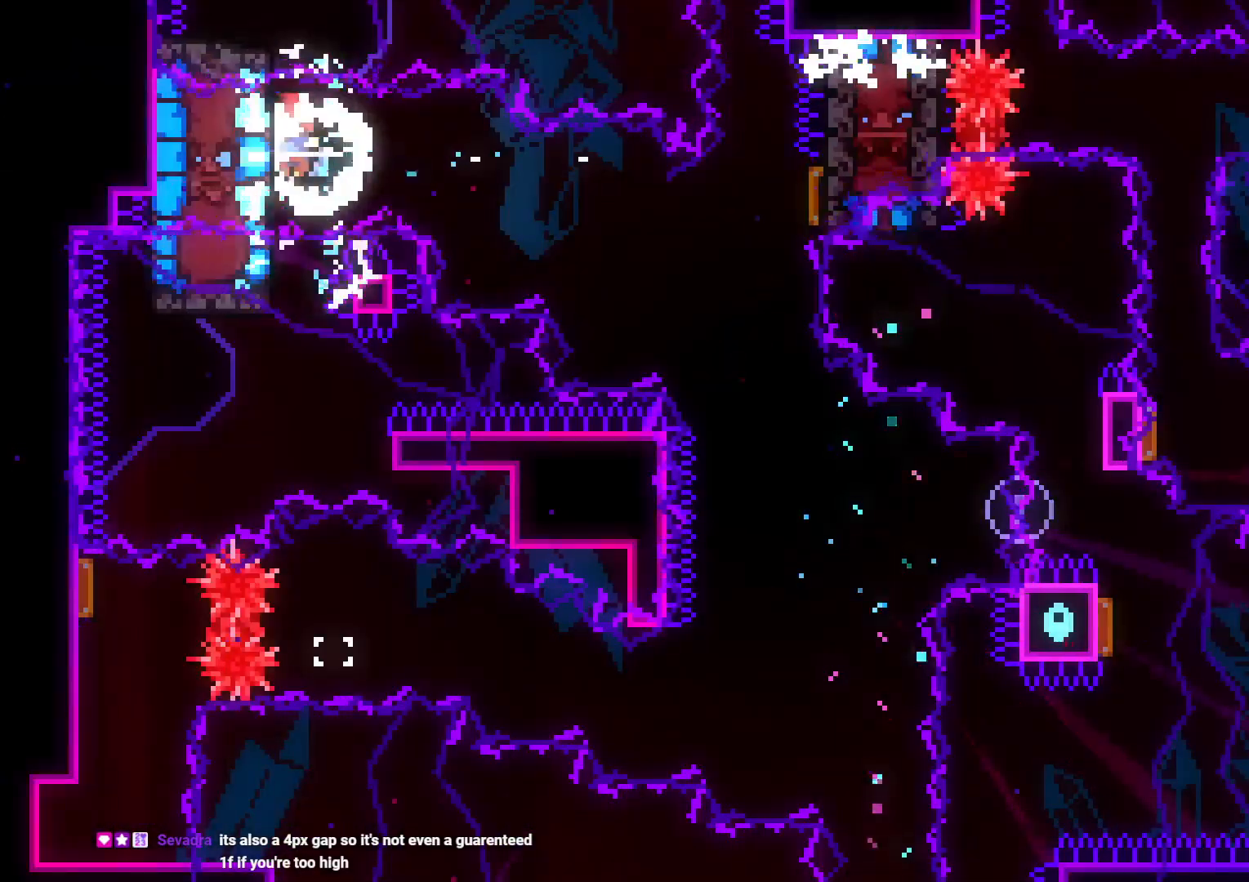
{"dt_ms": 500, "buttons": ["L2"], "left_stick": "center", "right_stick": "center", "events": [[17, "DPAD_DOWN", "up"]]}
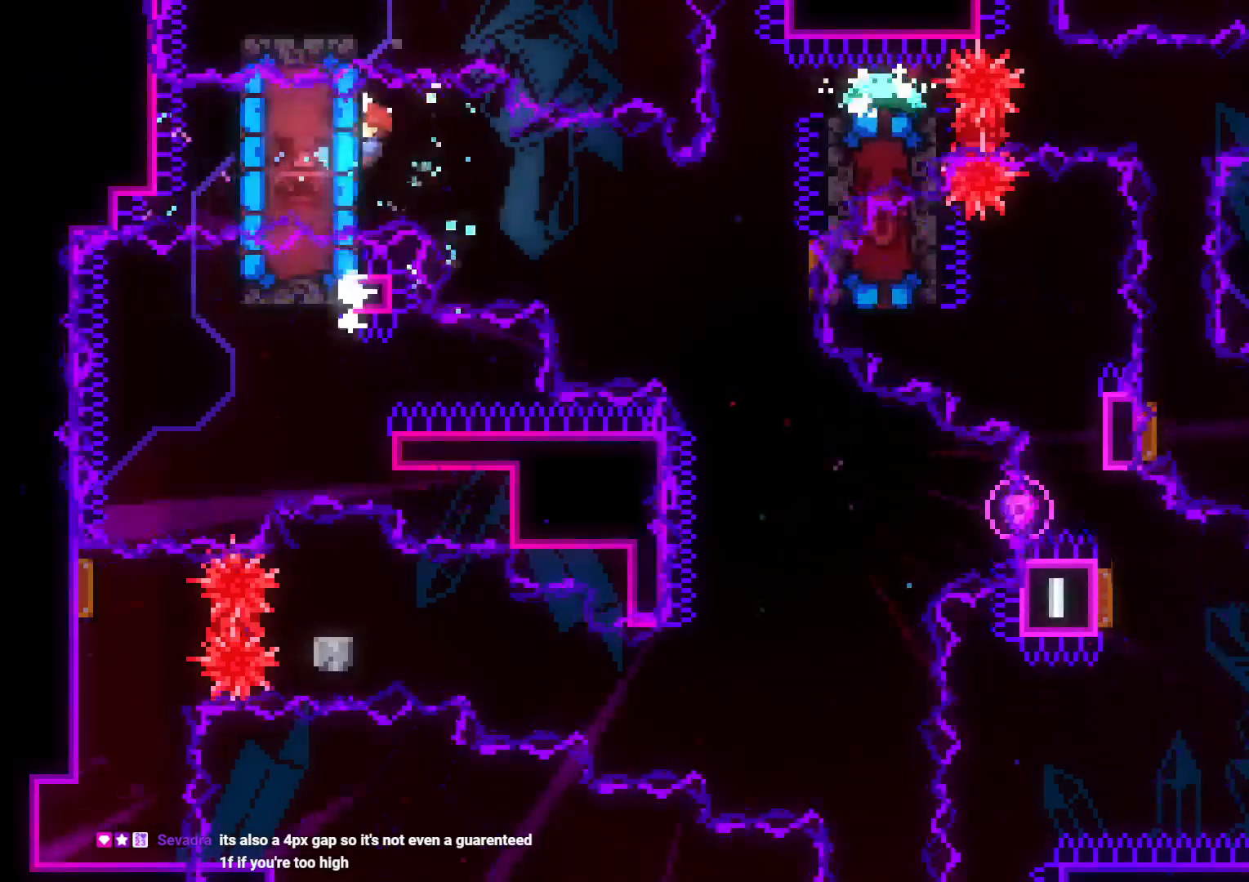
{"dt_ms": 500, "buttons": ["Y", "L2", "DPAD_UP", "DPAD_RIGHT"], "left_stick": "center", "right_stick": "center", "events": [[50, "DPAD_DOWN", "down"], [50, "DPAD_RIGHT", "down"], [83, "B", "down"], [100, "Y", "down"], [167, "B", "up"], [200, "L2", "up"], [267, "Y", "up"], [283, "DPAD_DOWN", "up"], [367, "DPAD_UP", "down"], [467, "Y", "down"], [500, "L2", "down"]]}
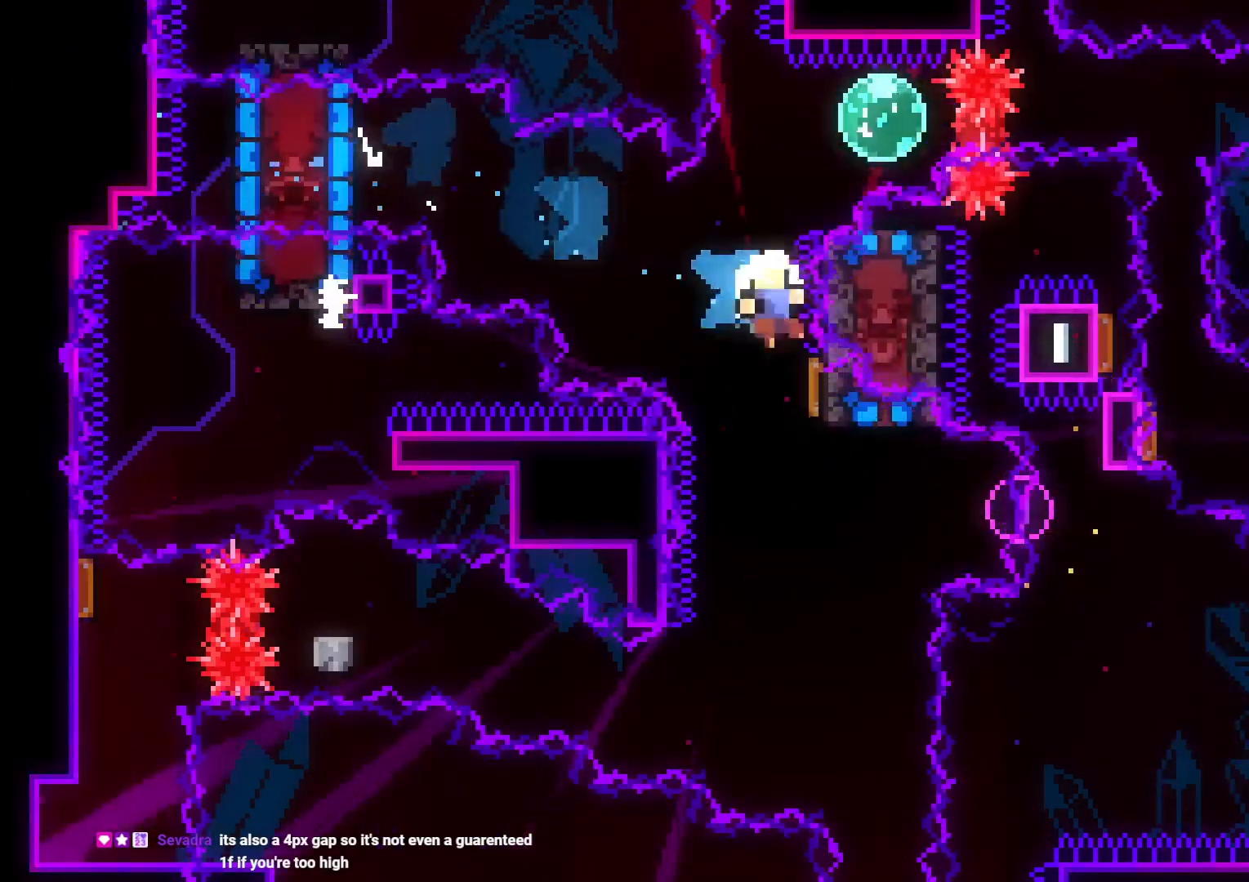
{"dt_ms": 500, "buttons": [], "left_stick": "center", "right_stick": "center", "events": [[83, "L2", "up"], [133, "Y", "up"], [167, "DPAD_UP", "up"], [217, "DPAD_DOWN", "down"], [283, "DPAD_DOWN", "up"], [283, "DPAD_RIGHT", "up"], [300, "A", "down"], [450, "A", "up"]]}
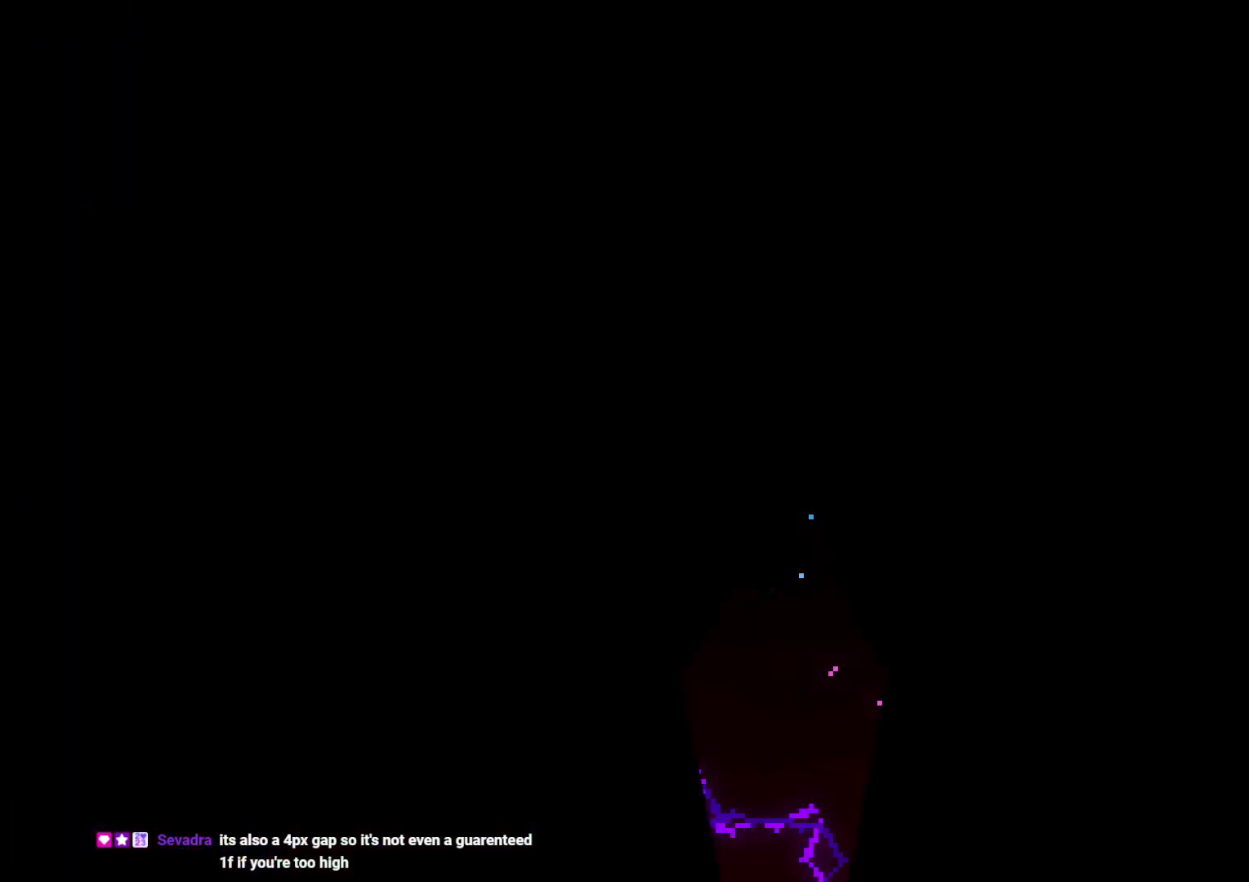
{"dt_ms": 500, "buttons": ["L2"], "left_stick": "center", "right_stick": "center", "events": [[200, "L2", "down"]]}
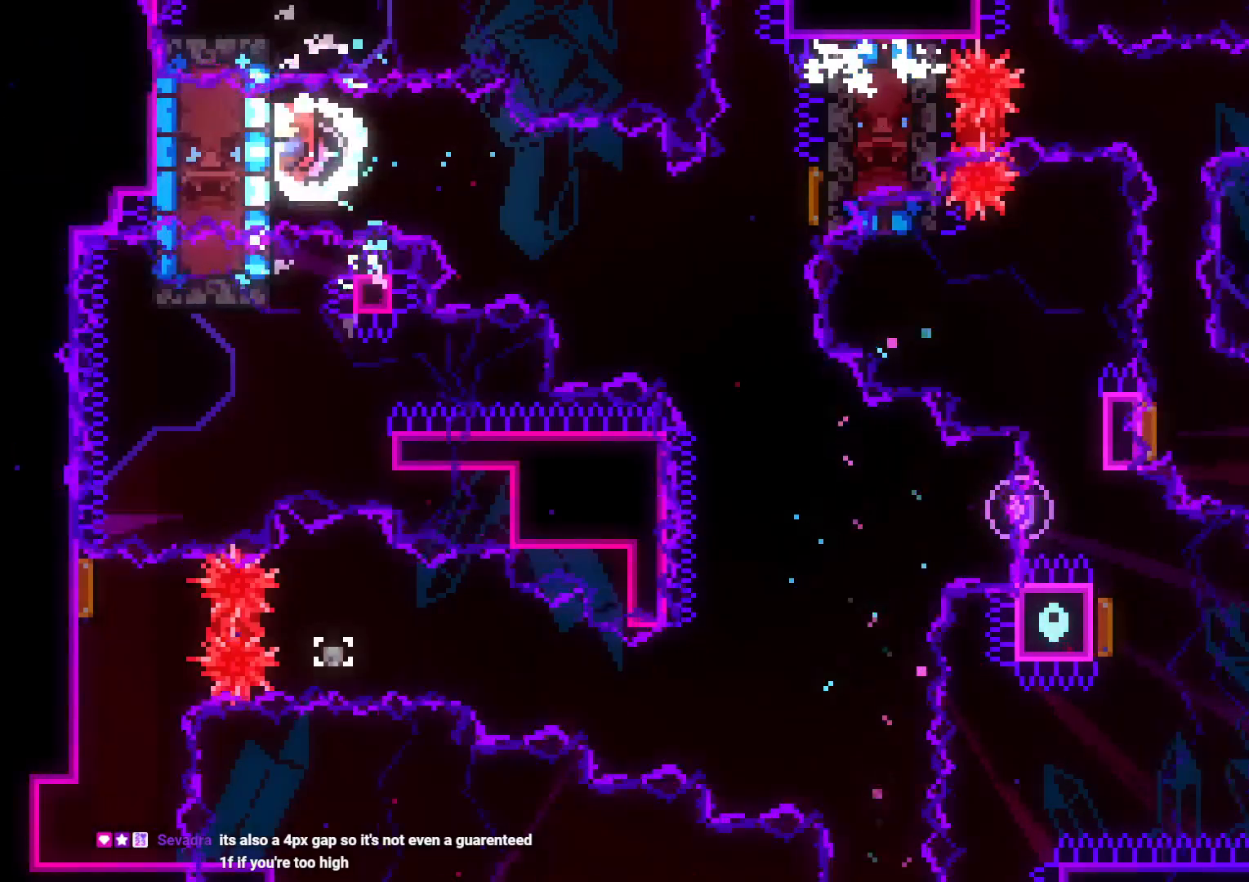
{"dt_ms": 500, "buttons": ["Y", "DPAD_DOWN", "DPAD_RIGHT"], "left_stick": "center", "right_stick": "center", "events": [[333, "DPAD_DOWN", "down"], [333, "DPAD_RIGHT", "down"], [400, "B", "down"], [417, "Y", "down"], [483, "B", "up"], [483, "L2", "up"]]}
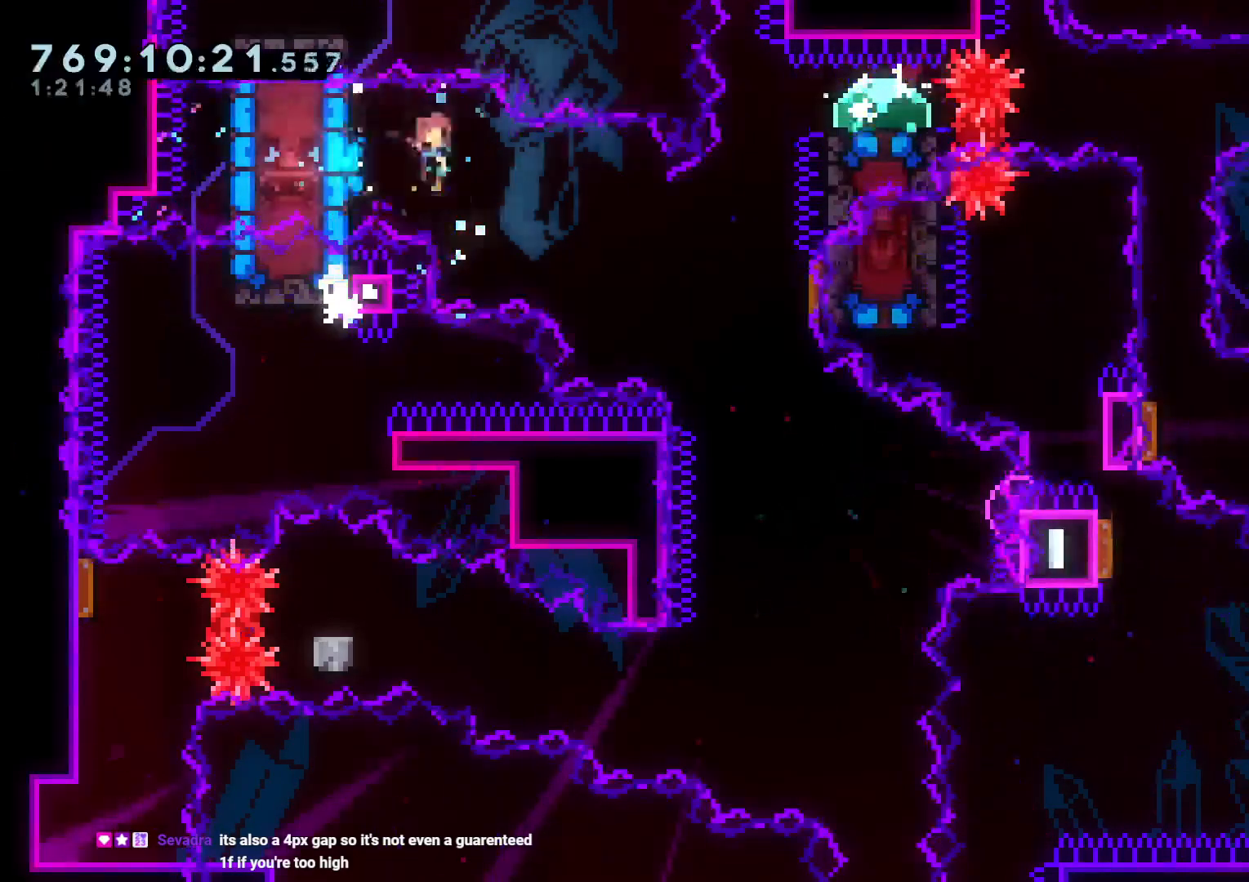
{"dt_ms": 1000, "buttons": ["DPAD_RIGHT"], "left_stick": "center", "right_stick": "center"}
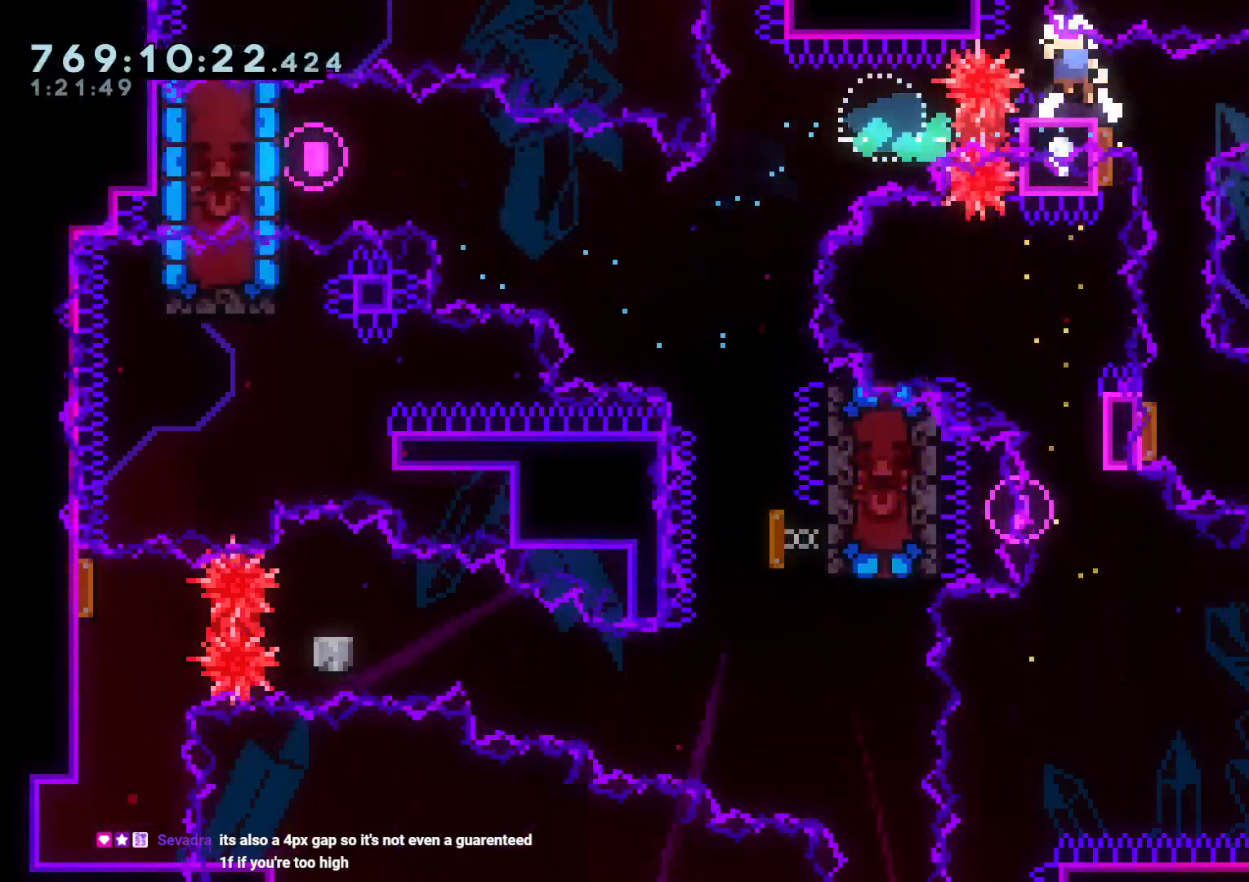
{"dt_ms": 500, "buttons": [], "left_stick": "center", "right_stick": "center", "events": [[100, "DPAD_DOWN", "down"], [100, "DPAD_RIGHT", "up"], [117, "DPAD_DOWN", "up"], [117, "DPAD_LEFT", "down"], [183, "R1", "down"], [267, "DPAD_LEFT", "up"], [283, "R1", "up"], [383, "A", "down"], [467, "A", "up"]]}
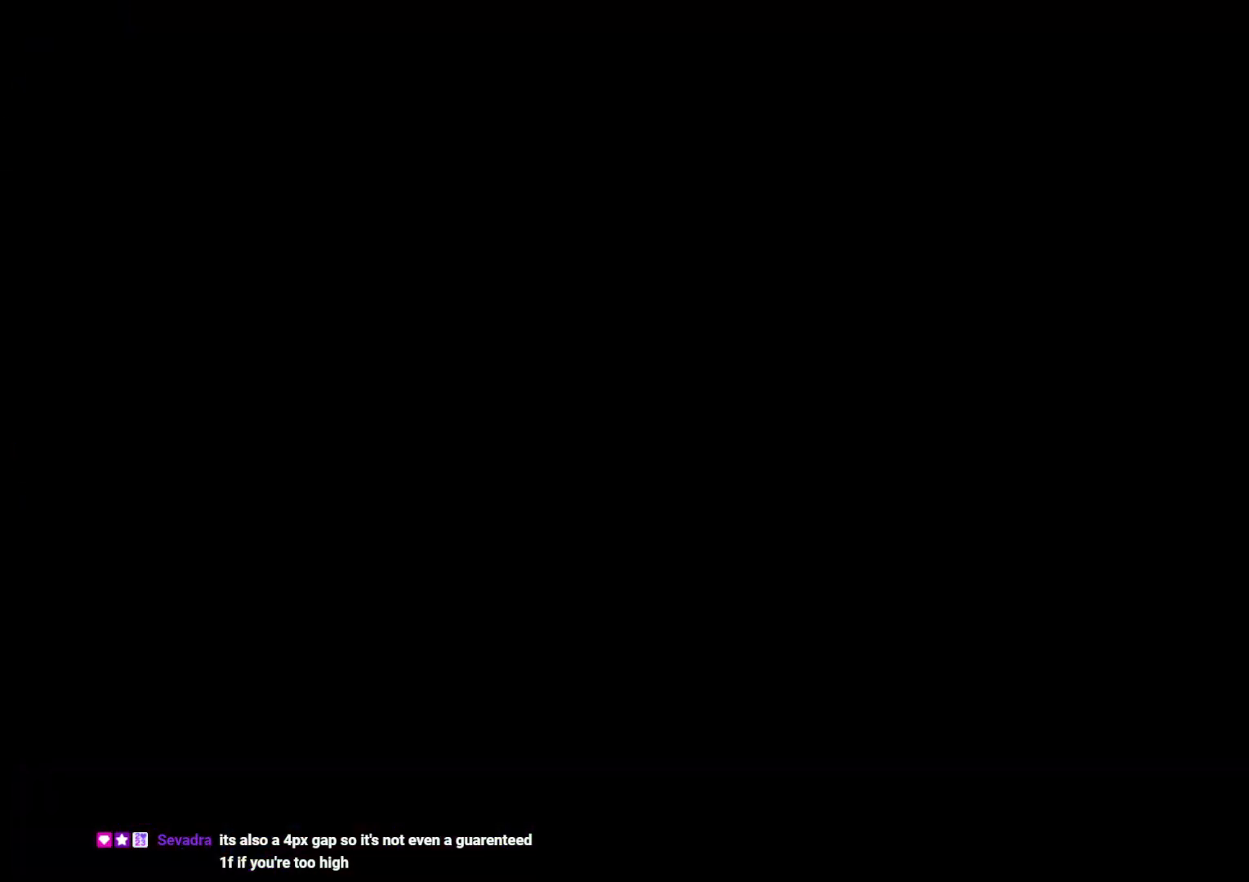
{"dt_ms": 500, "buttons": ["L2"], "left_stick": "center", "right_stick": "center", "events": [[200, "L2", "down"]]}
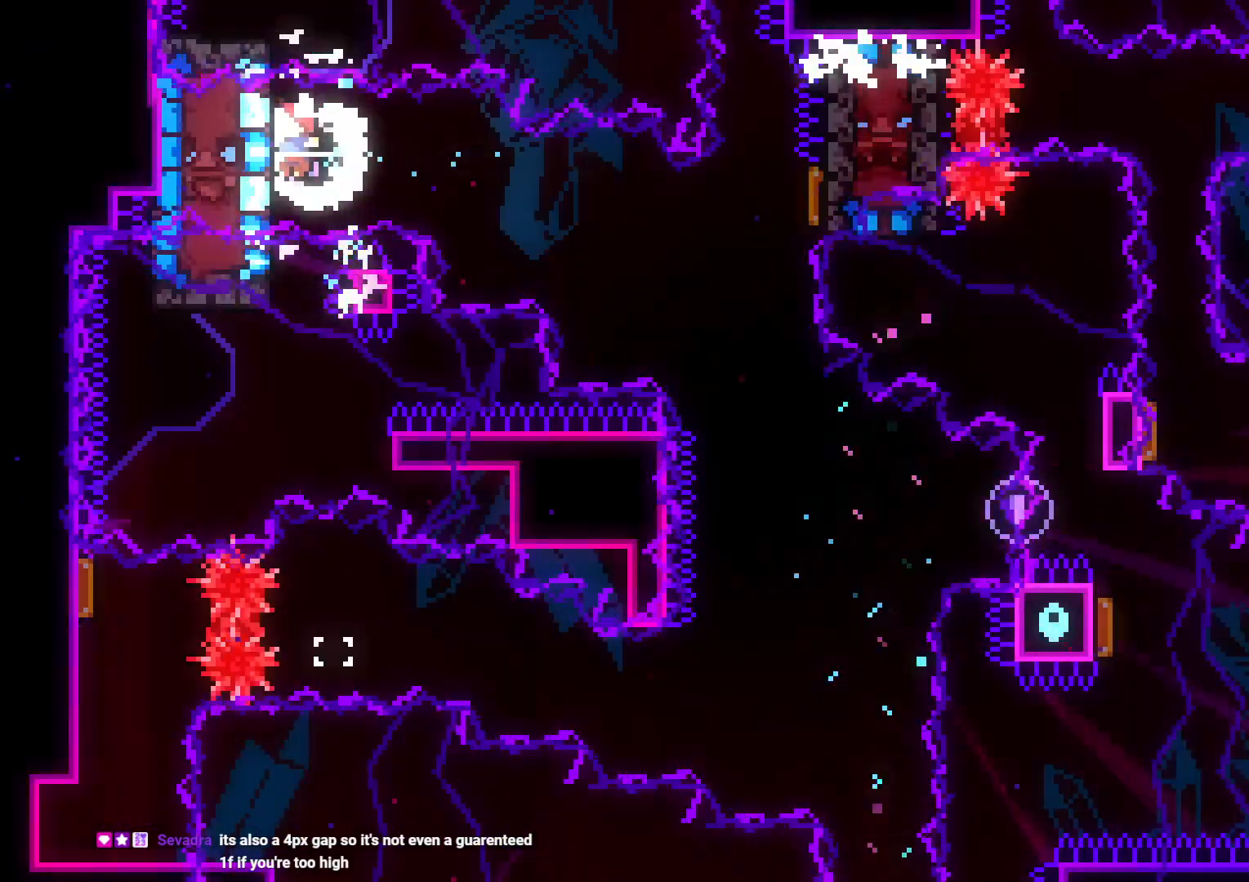
{"dt_ms": 500, "buttons": ["B", "Y", "L2", "DPAD_DOWN", "DPAD_RIGHT"], "left_stick": "center", "right_stick": "center", "events": [[400, "DPAD_DOWN", "down"], [400, "DPAD_RIGHT", "down"], [417, "B", "down"], [450, "Y", "down"]]}
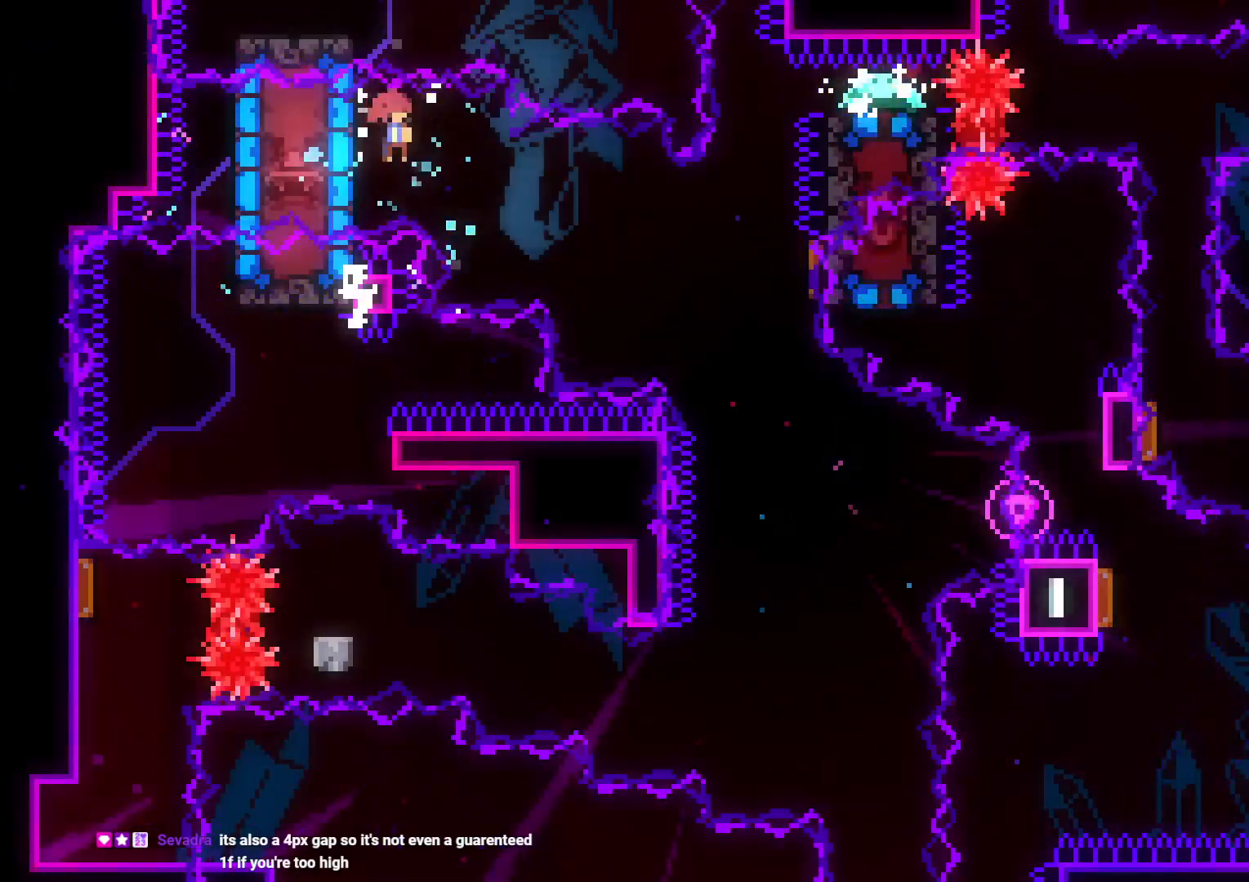
{"dt_ms": 500, "buttons": ["DPAD_RIGHT"], "left_stick": "center", "right_stick": "left", "events": [[33, "B", "up"], [33, "L2", "up"], [133, "DPAD_DOWN", "up"], [133, "Y", "up"], [267, "DPAD_UP", "down"], [350, "Y", "down"], [483, "DPAD_UP", "up"], [483, "Y", "up"], [500, "right_stick", "left"]]}
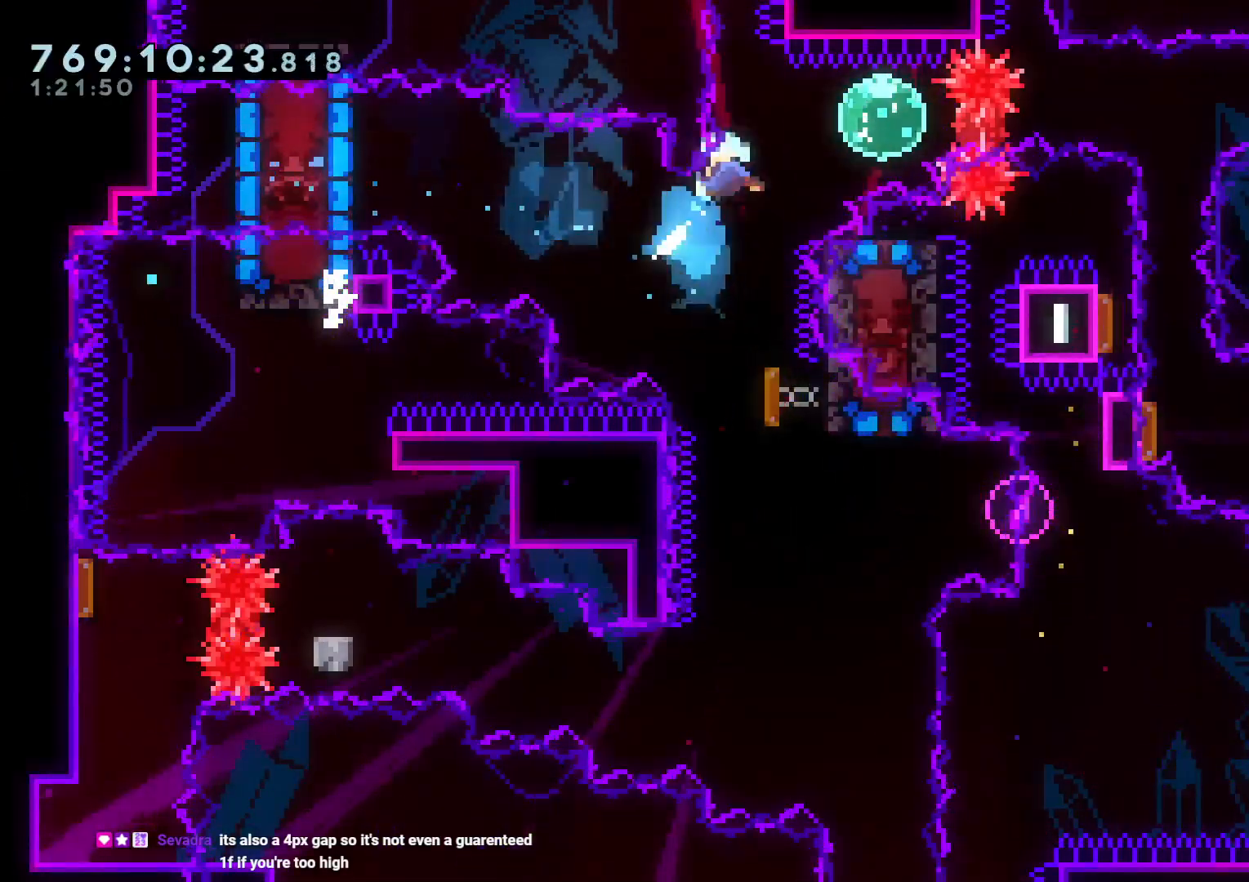
{"dt_ms": 500, "buttons": ["DPAD_RIGHT"], "left_stick": "center", "right_stick": "center", "events": [[17, "right_stick", "center"], [133, "R1", "down"], [250, "R1", "up"], [383, "R1", "down"], [500, "R1", "up"]]}
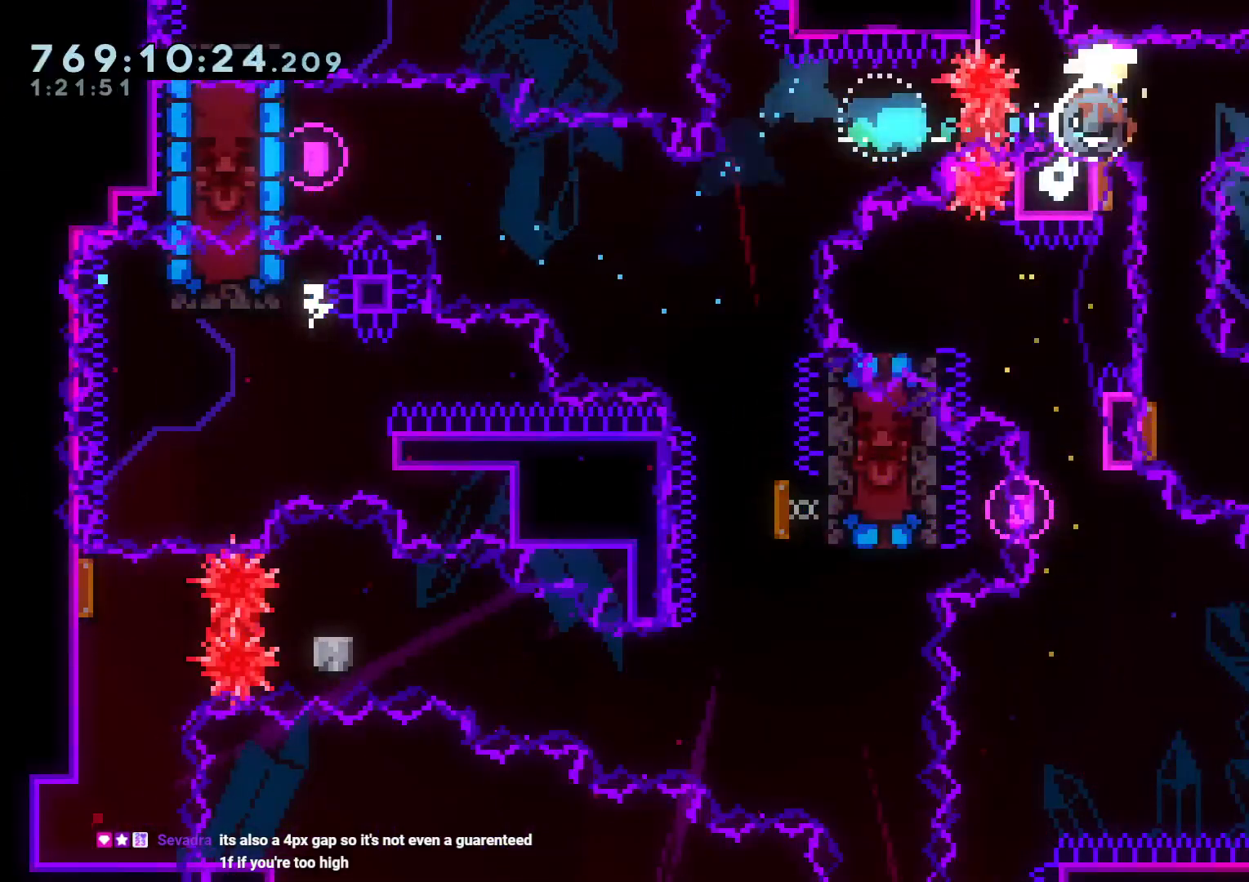
{"dt_ms": 500, "buttons": ["A"], "left_stick": "center", "right_stick": "center", "events": [[150, "DPAD_RIGHT", "up"], [167, "DPAD_LEFT", "down"], [183, "R1", "down"], [200, "DPAD_UP", "down"], [217, "DPAD_UP", "up"], [300, "R1", "up"], [367, "DPAD_LEFT", "up"], [467, "A", "down"]]}
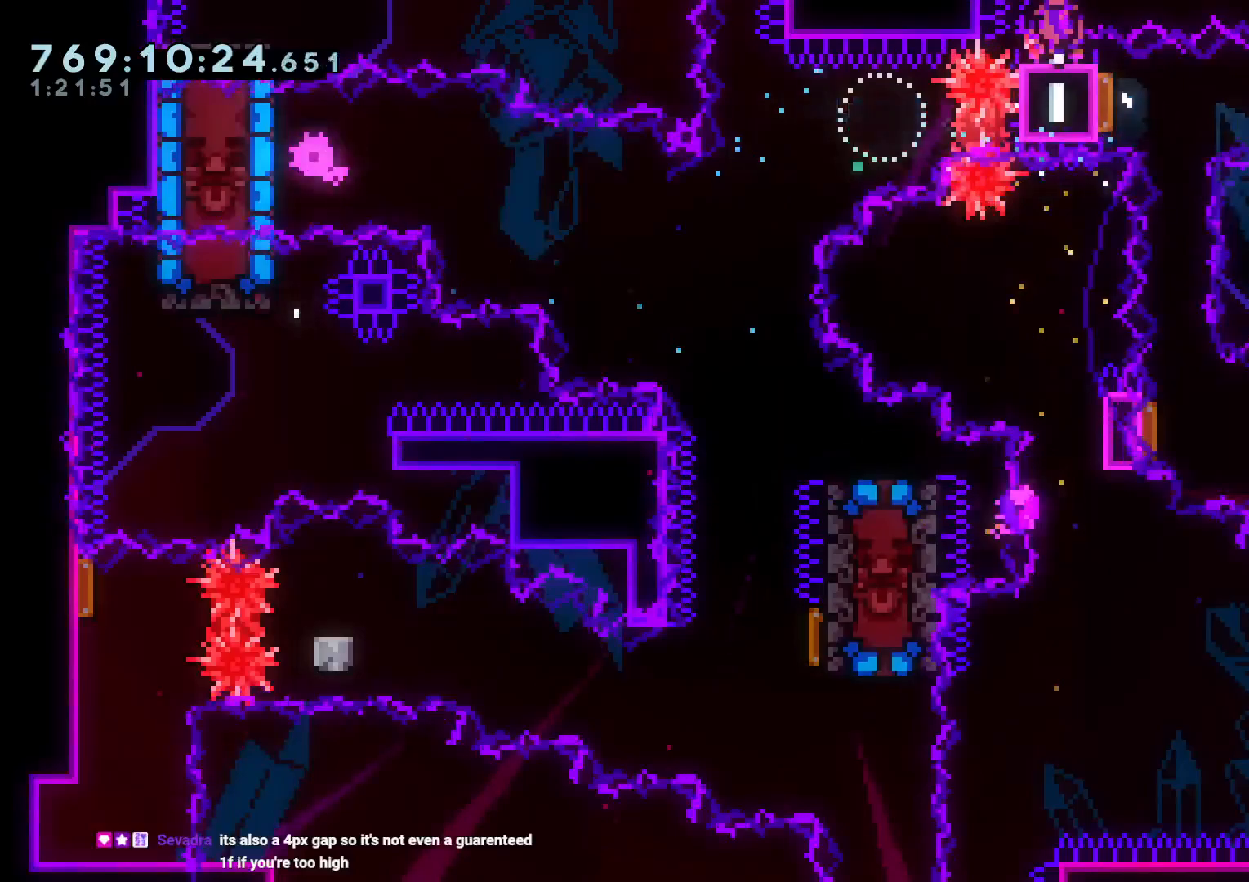
{"dt_ms": 500, "buttons": ["L2"], "left_stick": "center", "right_stick": "center", "events": [[117, "A", "up"], [367, "L2", "down"]]}